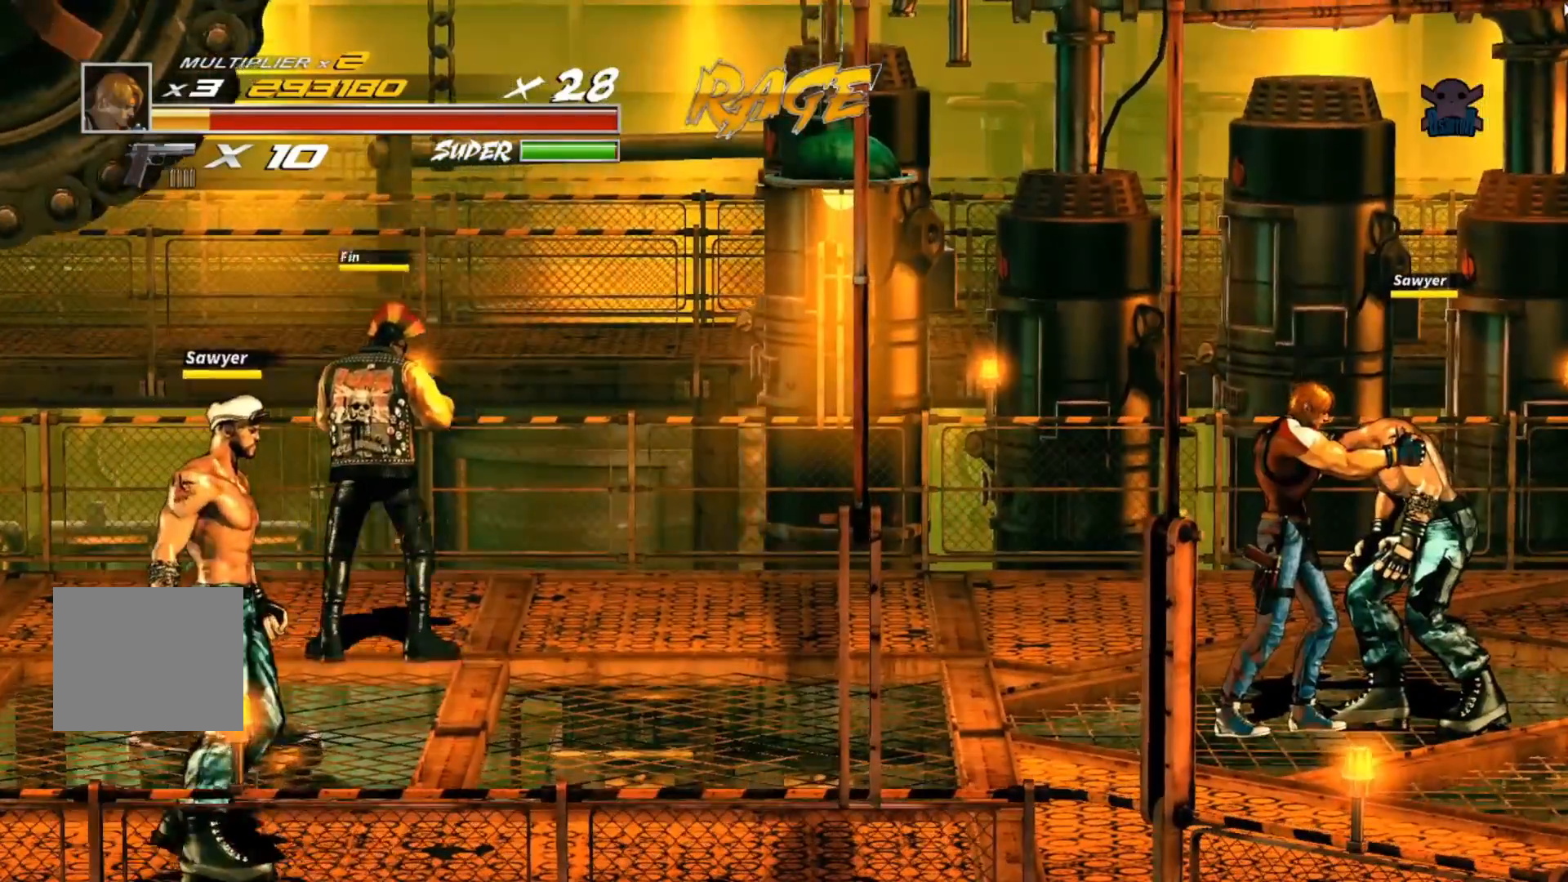
Gameplay with a controller (Xbox layout); each line is a JSON object with the inputs held at the frame after it. "events" lists button and stick changes between this image and that frame as [ms after this image, input, new state], when the widget could be followed in between. Not read: R3 right_stick.
{"buttons": ["Y"], "left_stick": "center", "events": [[17, "X", "up"], [267, "Y", "down"], [400, "Y", "up"], [467, "Y", "down"]]}
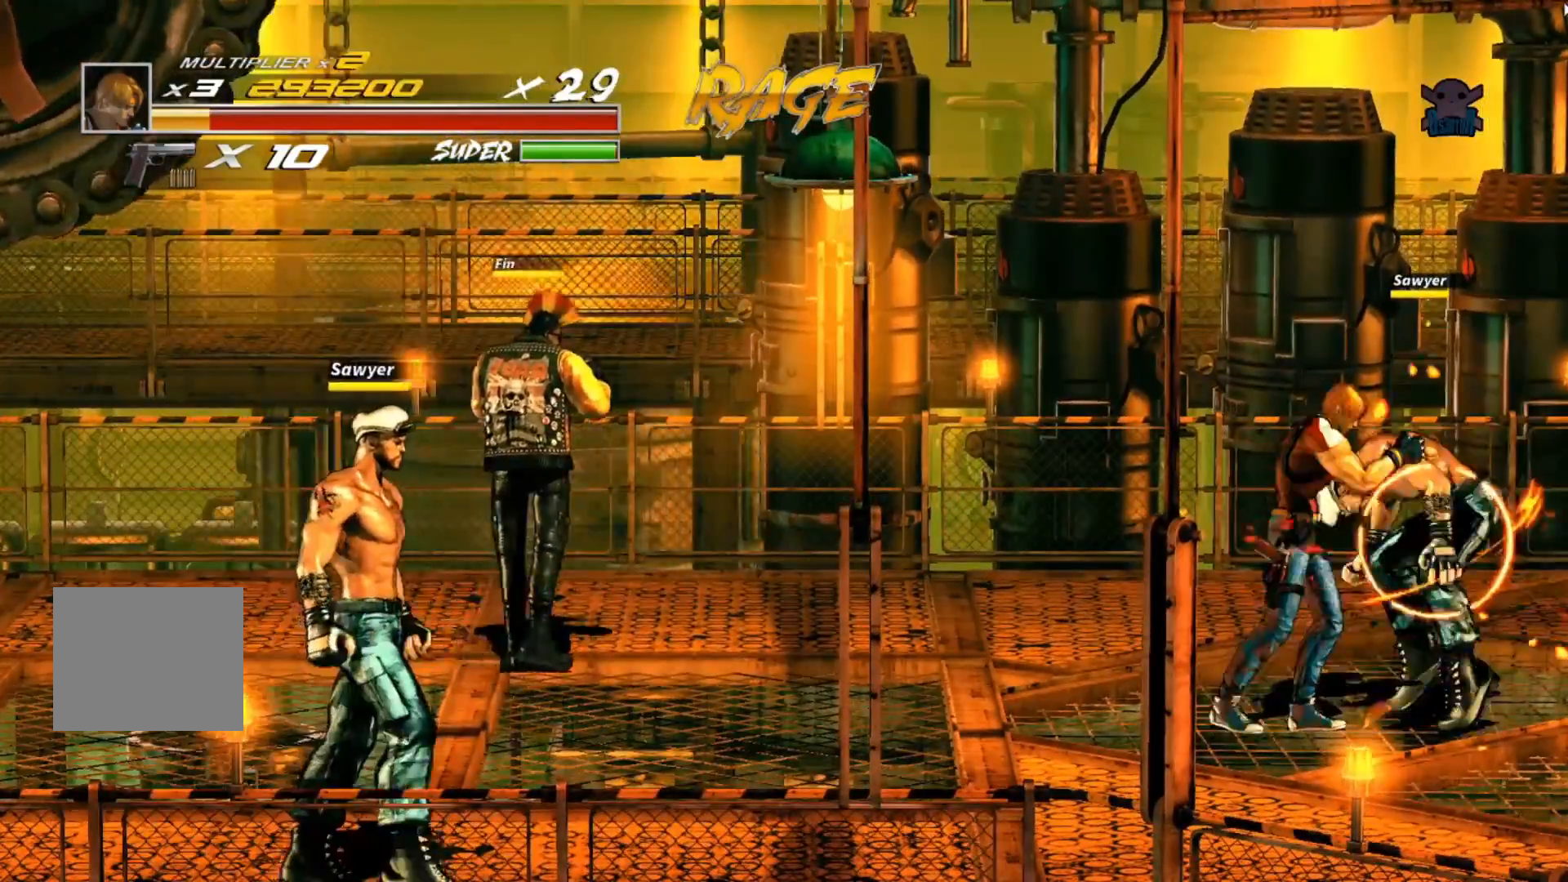
{"buttons": ["Y"], "left_stick": "center", "events": [[100, "Y", "up"], [167, "Y", "down"], [267, "Y", "up"], [350, "Y", "down"], [450, "Y", "up"], [500, "Y", "down"]]}
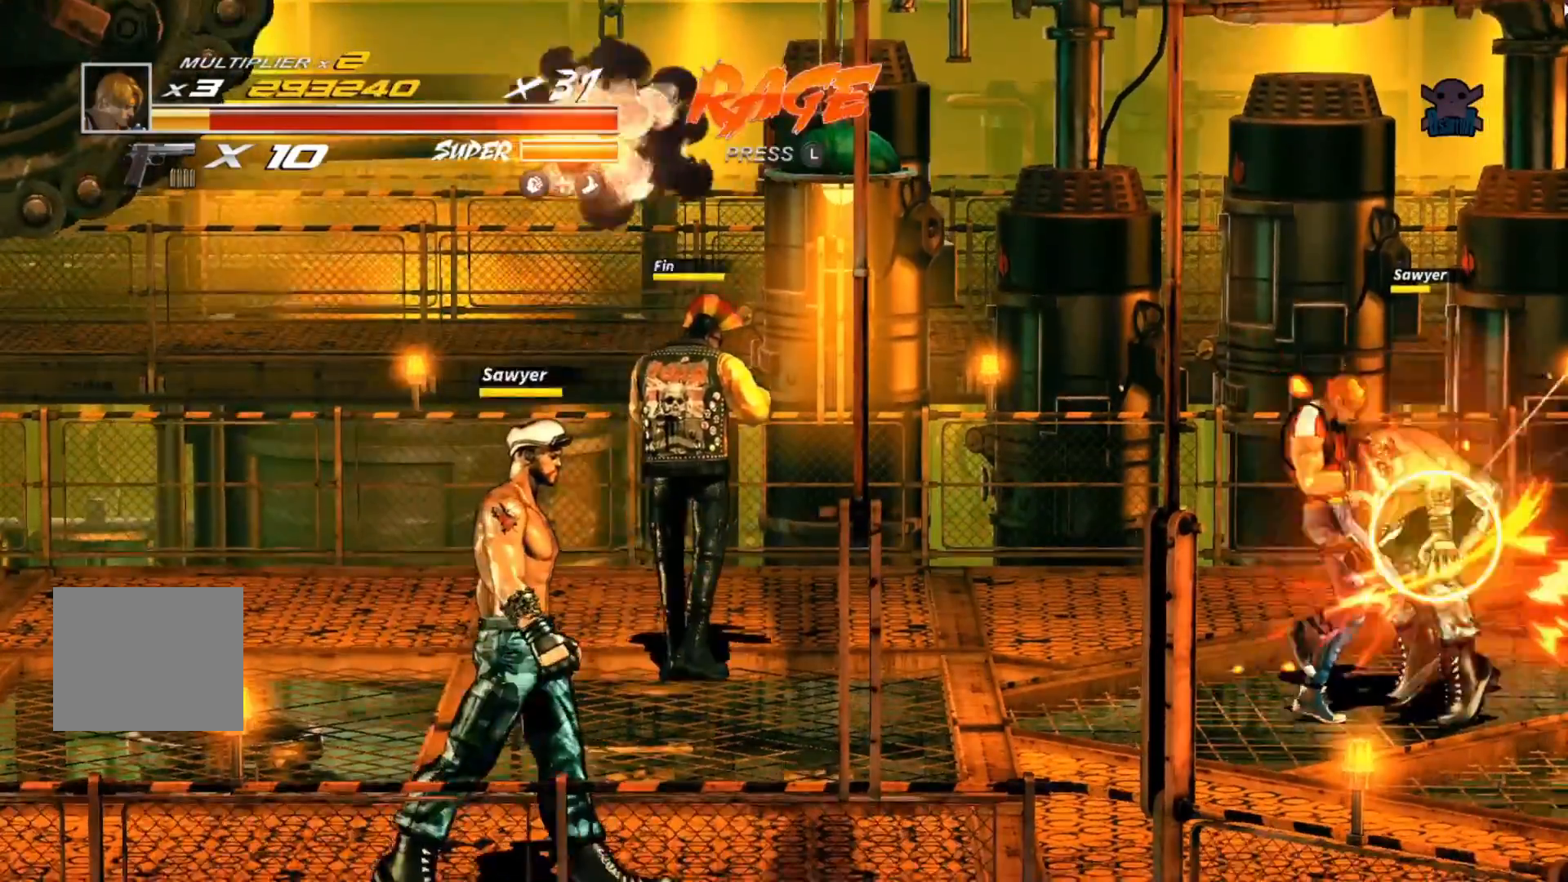
{"buttons": [], "left_stick": "center", "events": [[117, "Y", "up"], [167, "Y", "down"], [267, "Y", "up"], [317, "Y", "down"], [450, "Y", "up"]]}
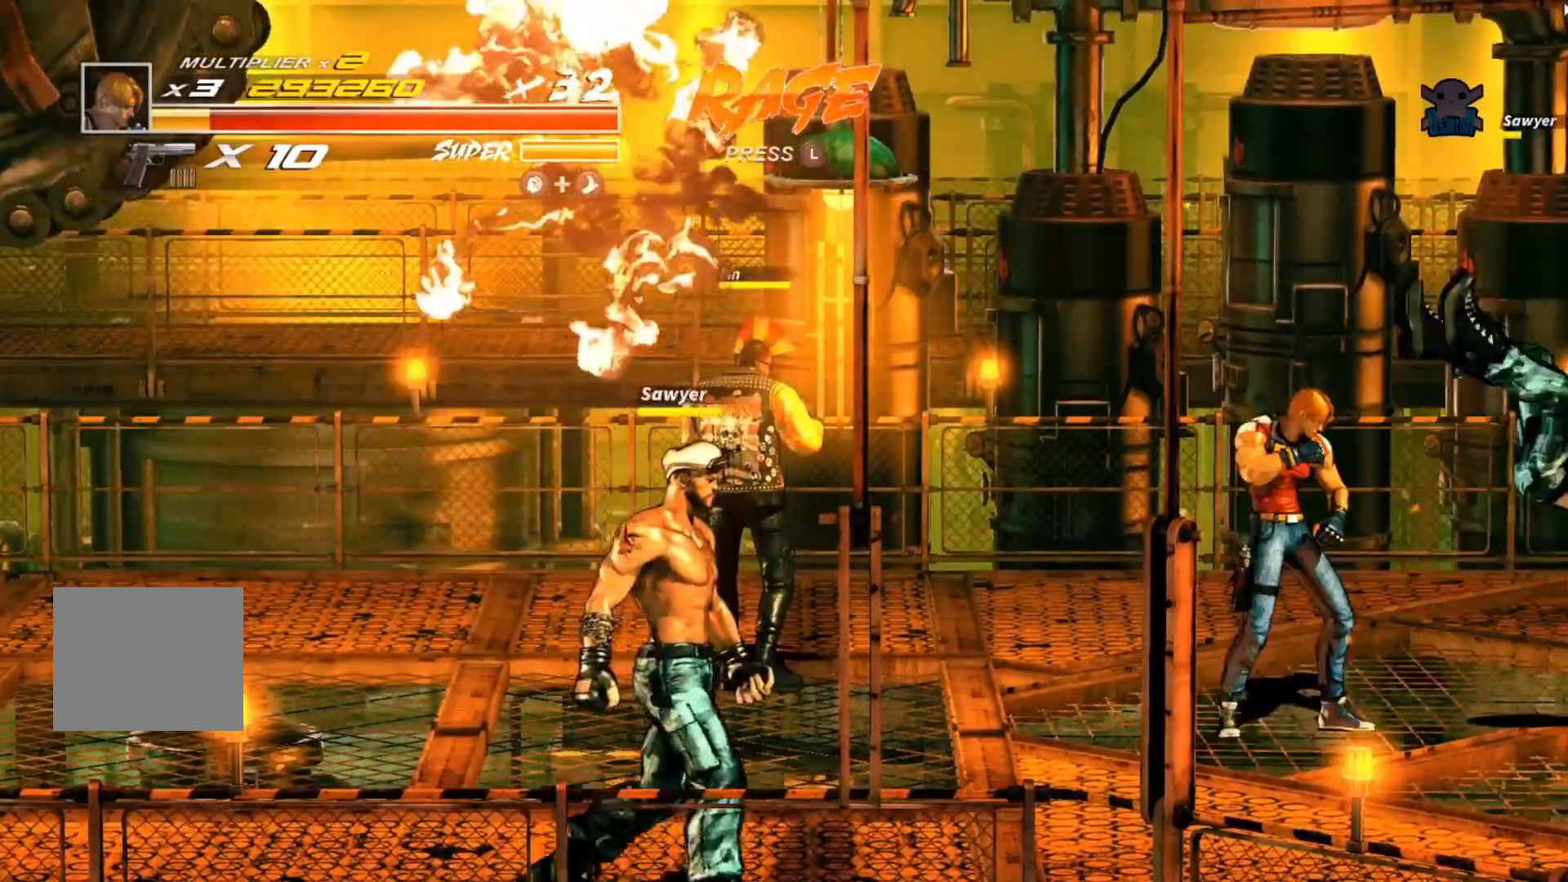
{"buttons": [], "left_stick": "down-left", "events": [[17, "left_stick", "left"], [233, "left_stick", "down-left"]]}
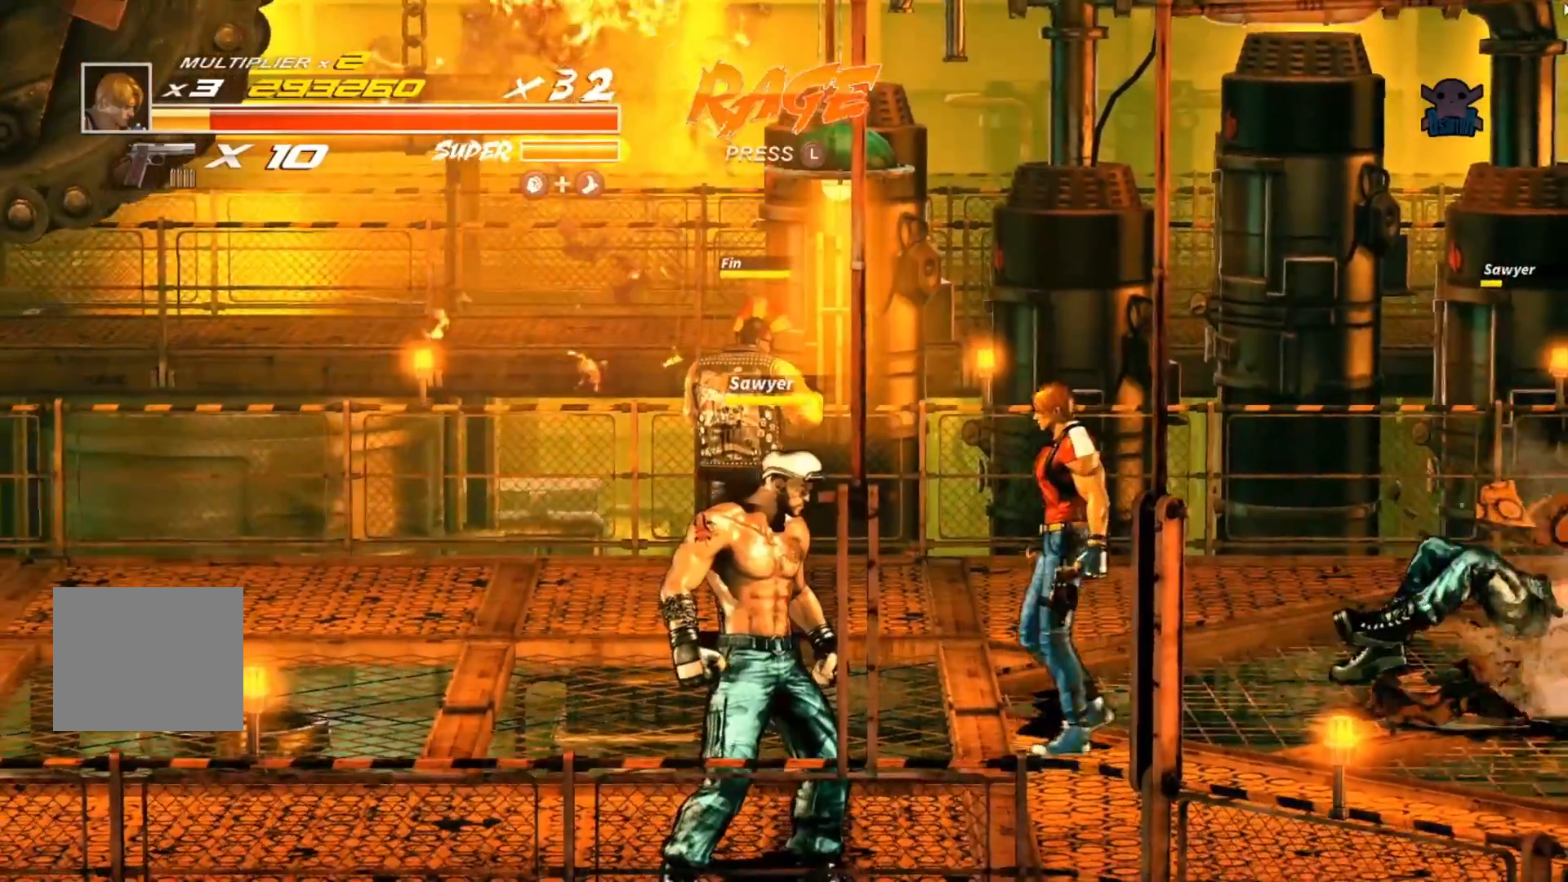
{"buttons": [], "left_stick": "down-left", "events": [[317, "Y", "down"], [450, "Y", "up"]]}
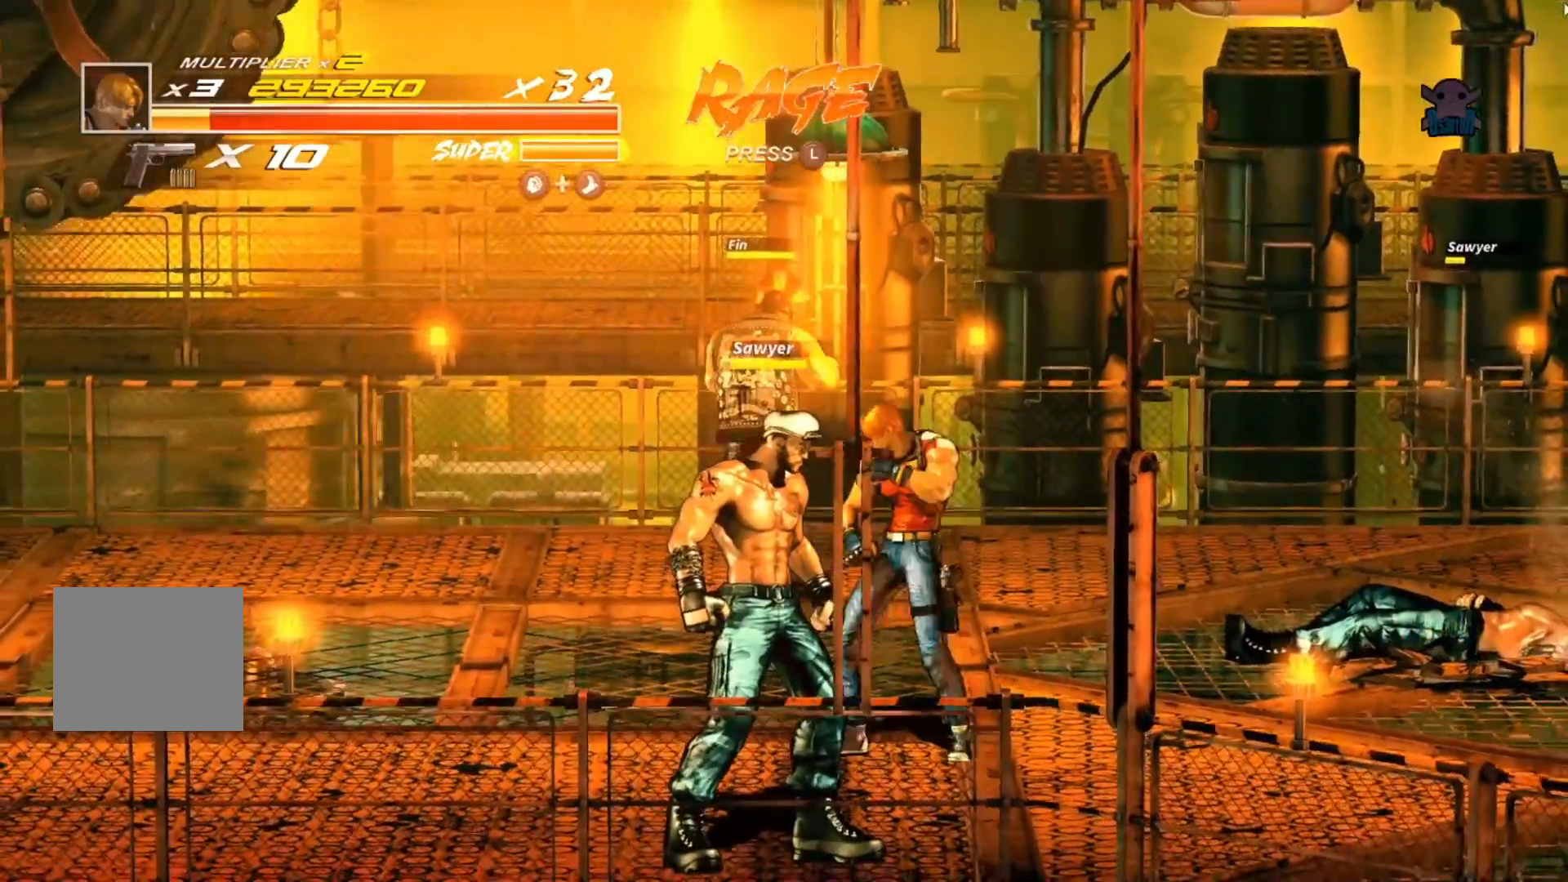
{"buttons": [], "left_stick": "down-left", "events": [[17, "Y", "down"], [150, "Y", "up"]]}
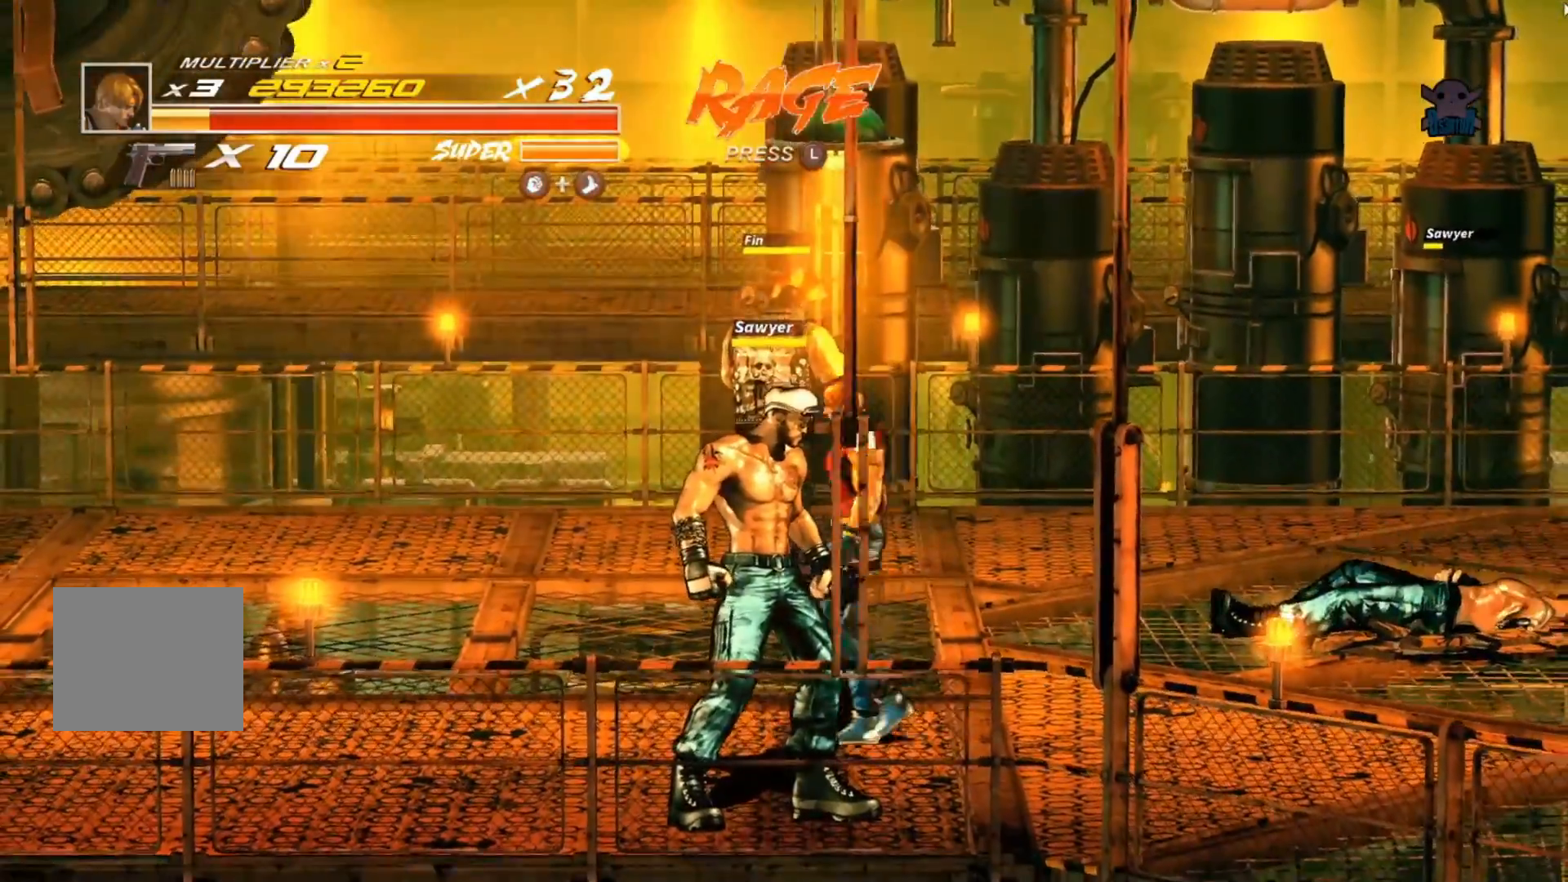
{"buttons": ["Y"], "left_stick": "down", "events": [[167, "Y", "down"], [317, "Y", "up"], [317, "left_stick", "down"], [367, "Y", "down"]]}
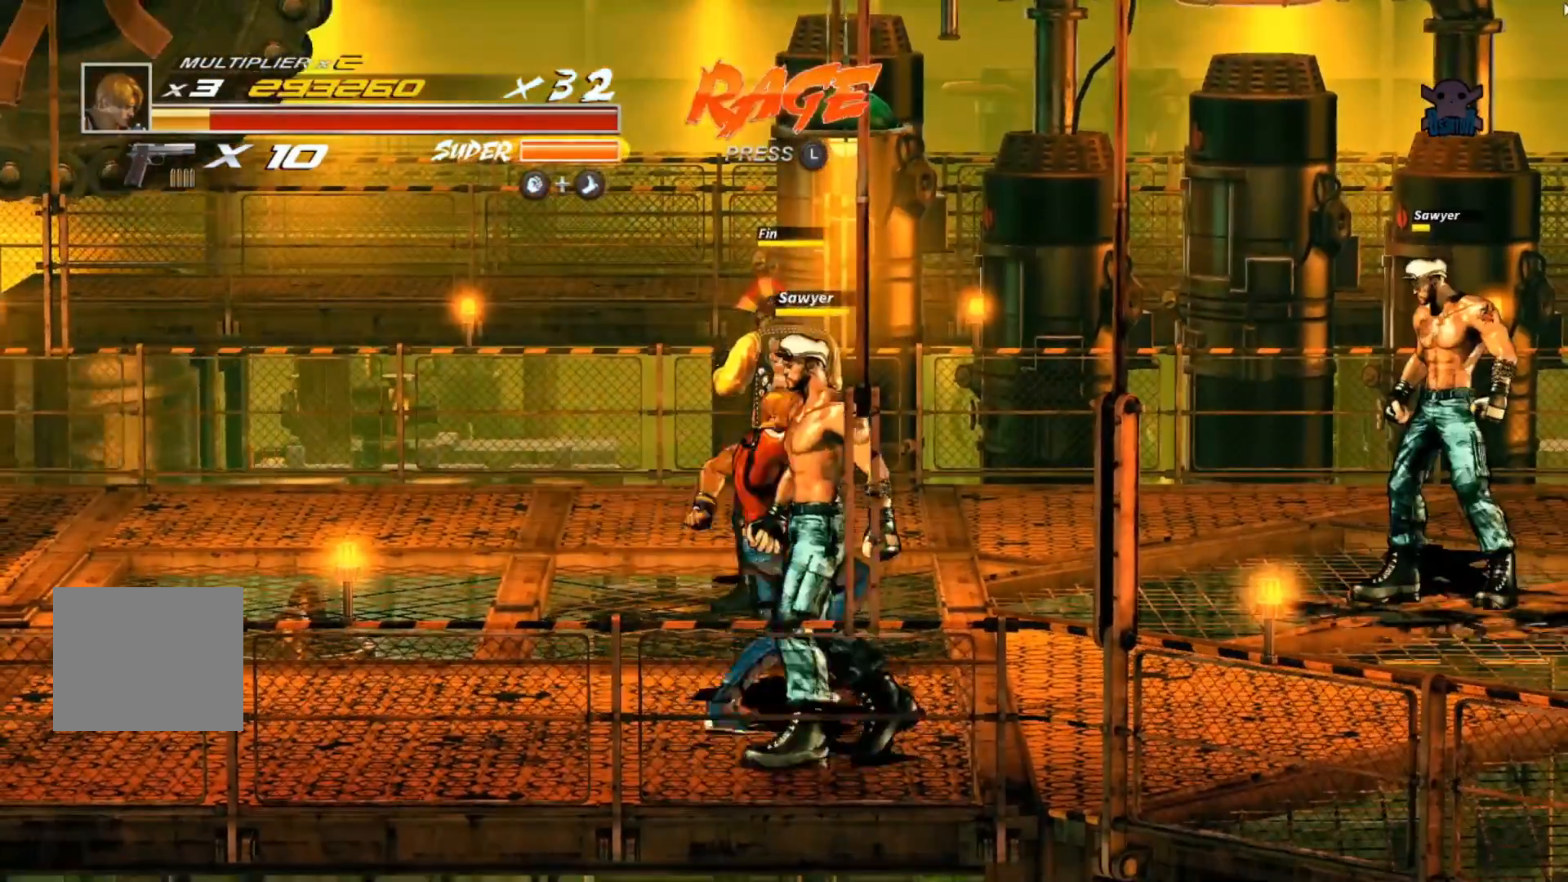
{"buttons": ["Y"], "left_stick": "right", "events": [[17, "Y", "up"], [17, "left_stick", "center"], [67, "Y", "down"], [167, "Y", "up"], [267, "left_stick", "down-right"], [367, "left_stick", "right"], [400, "Y", "down"]]}
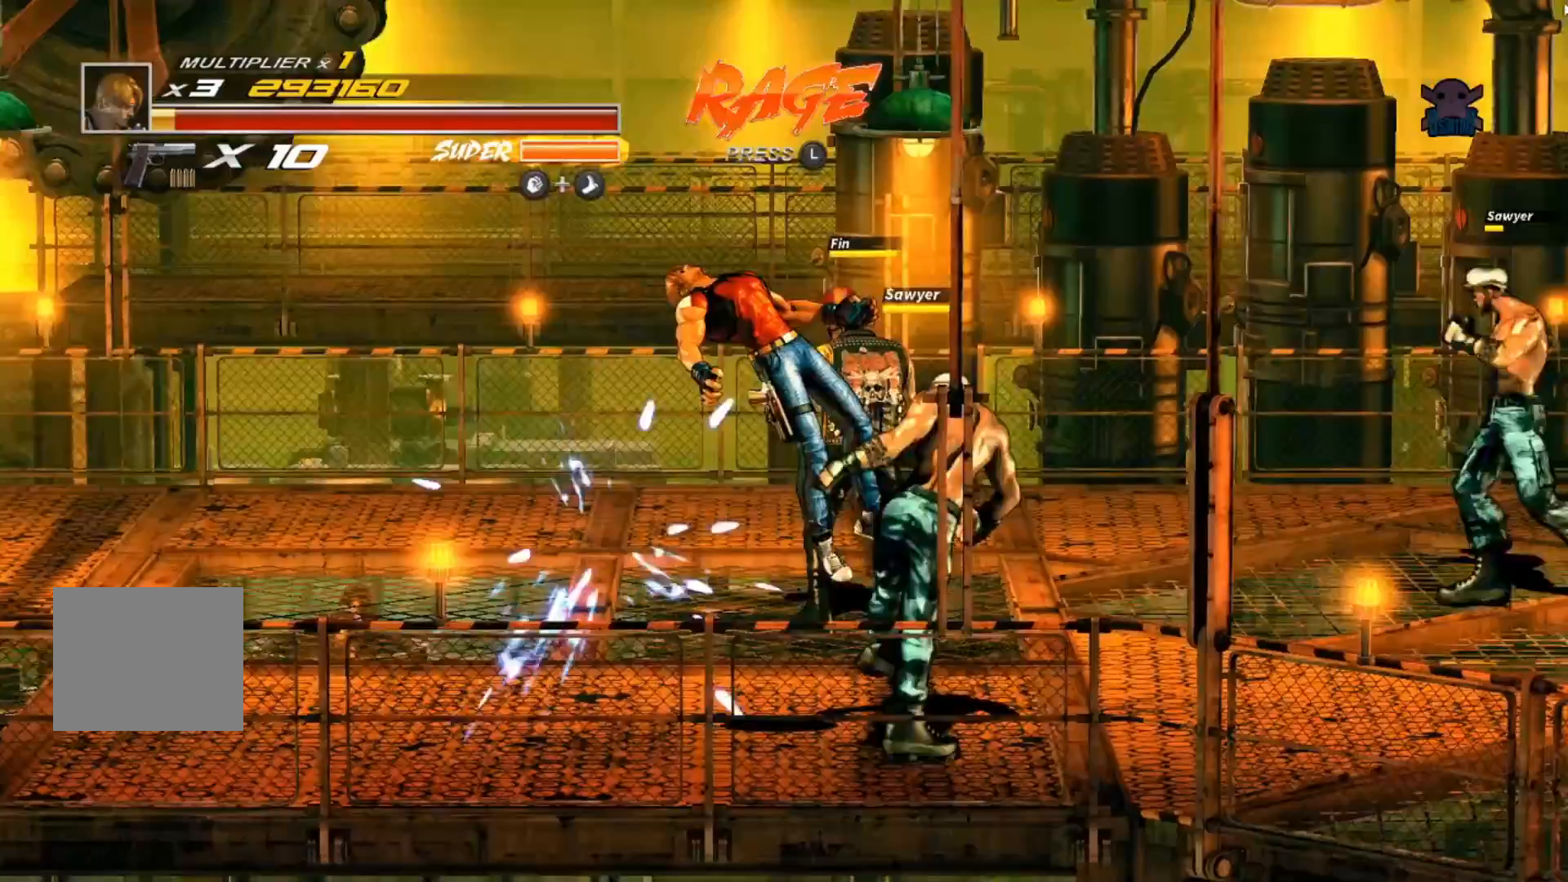
{"buttons": [], "left_stick": "right", "events": [[17, "Y", "up"], [100, "Y", "down"], [217, "Y", "up"]]}
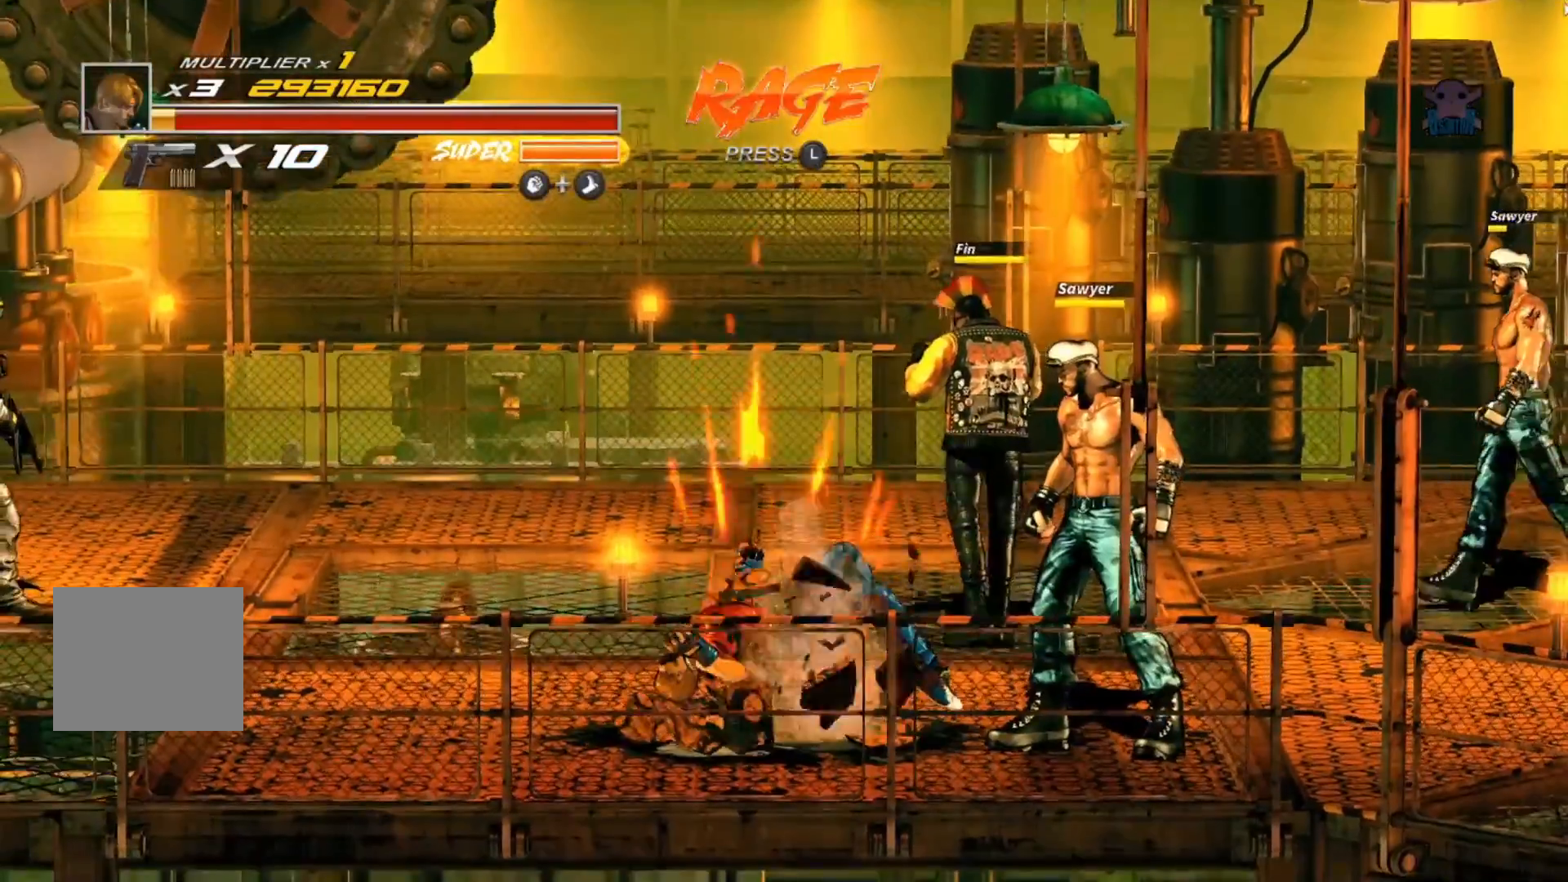
{"buttons": [], "left_stick": "right", "events": []}
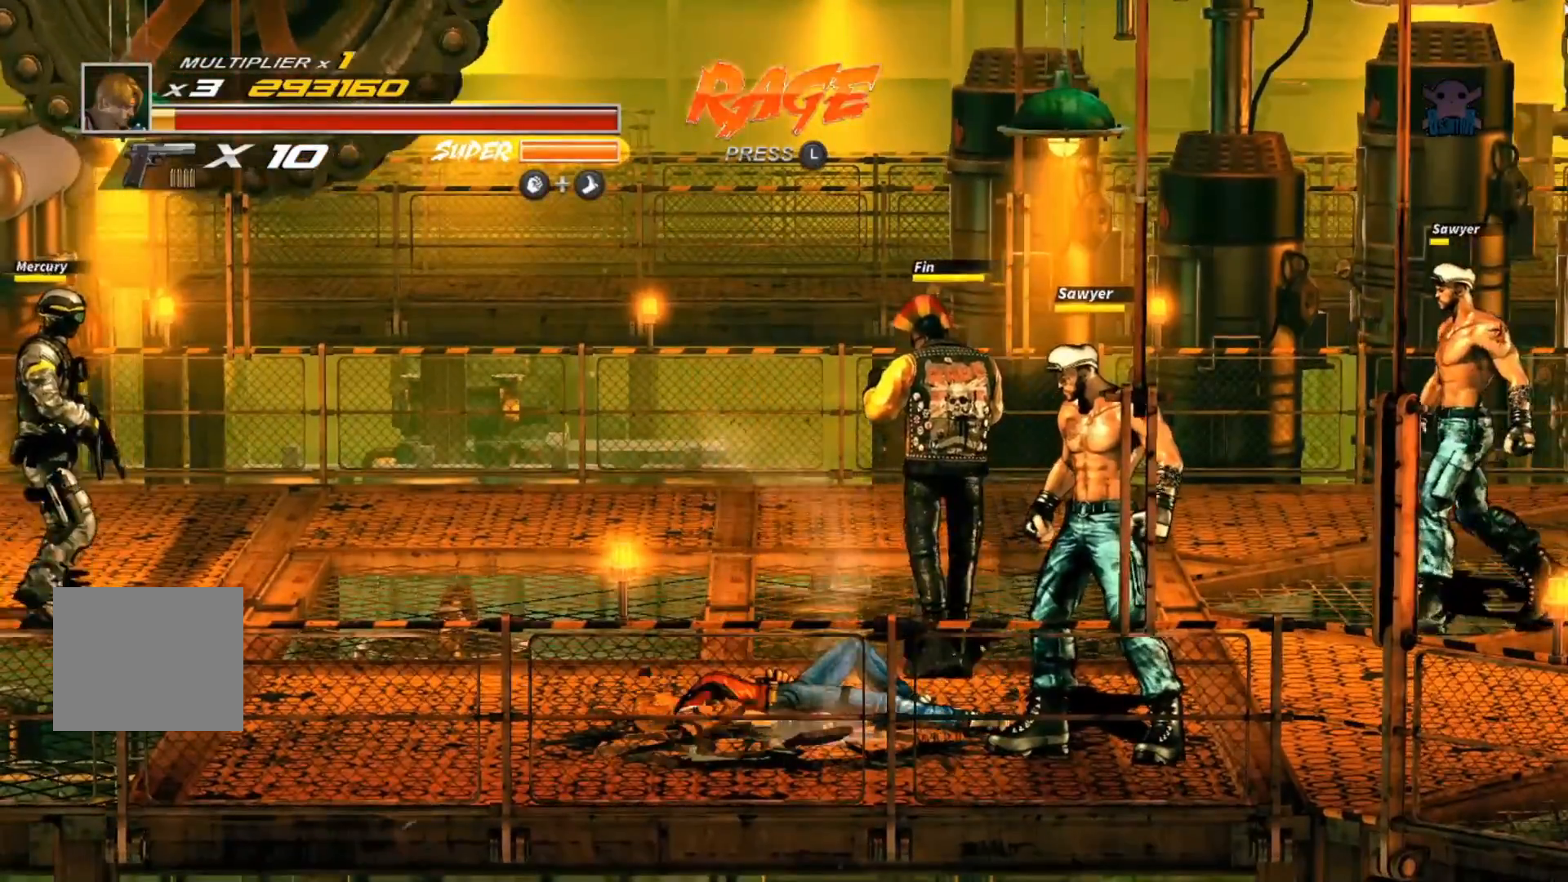
{"buttons": [], "left_stick": "right", "events": []}
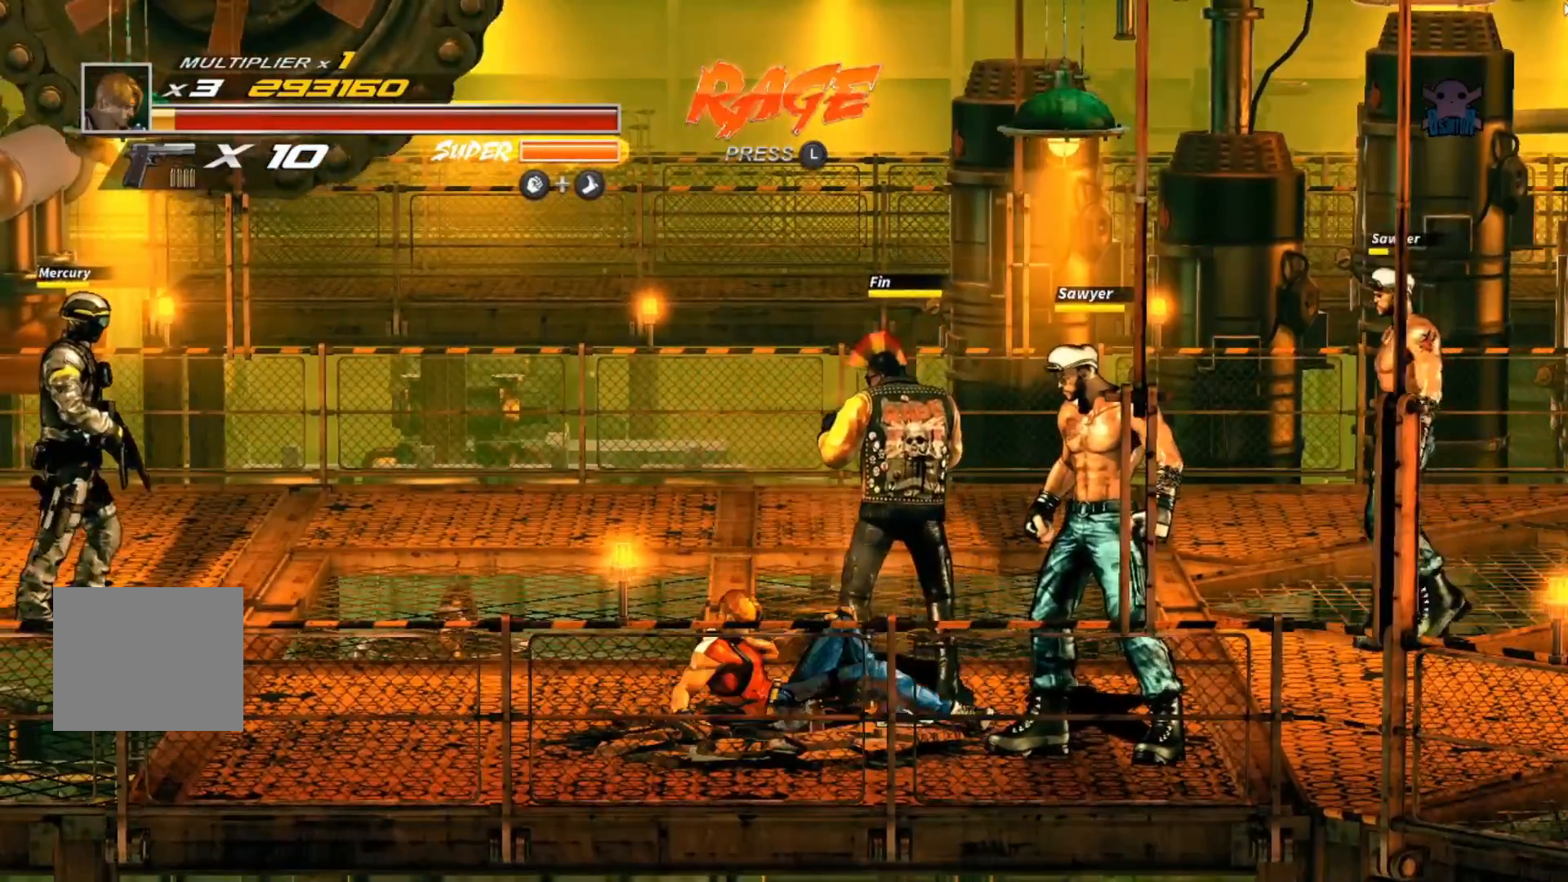
{"buttons": ["Y"], "left_stick": "right", "events": [[17, "Y", "down"], [167, "Y", "up"], [217, "Y", "down"], [367, "Y", "up"], [450, "Y", "down"]]}
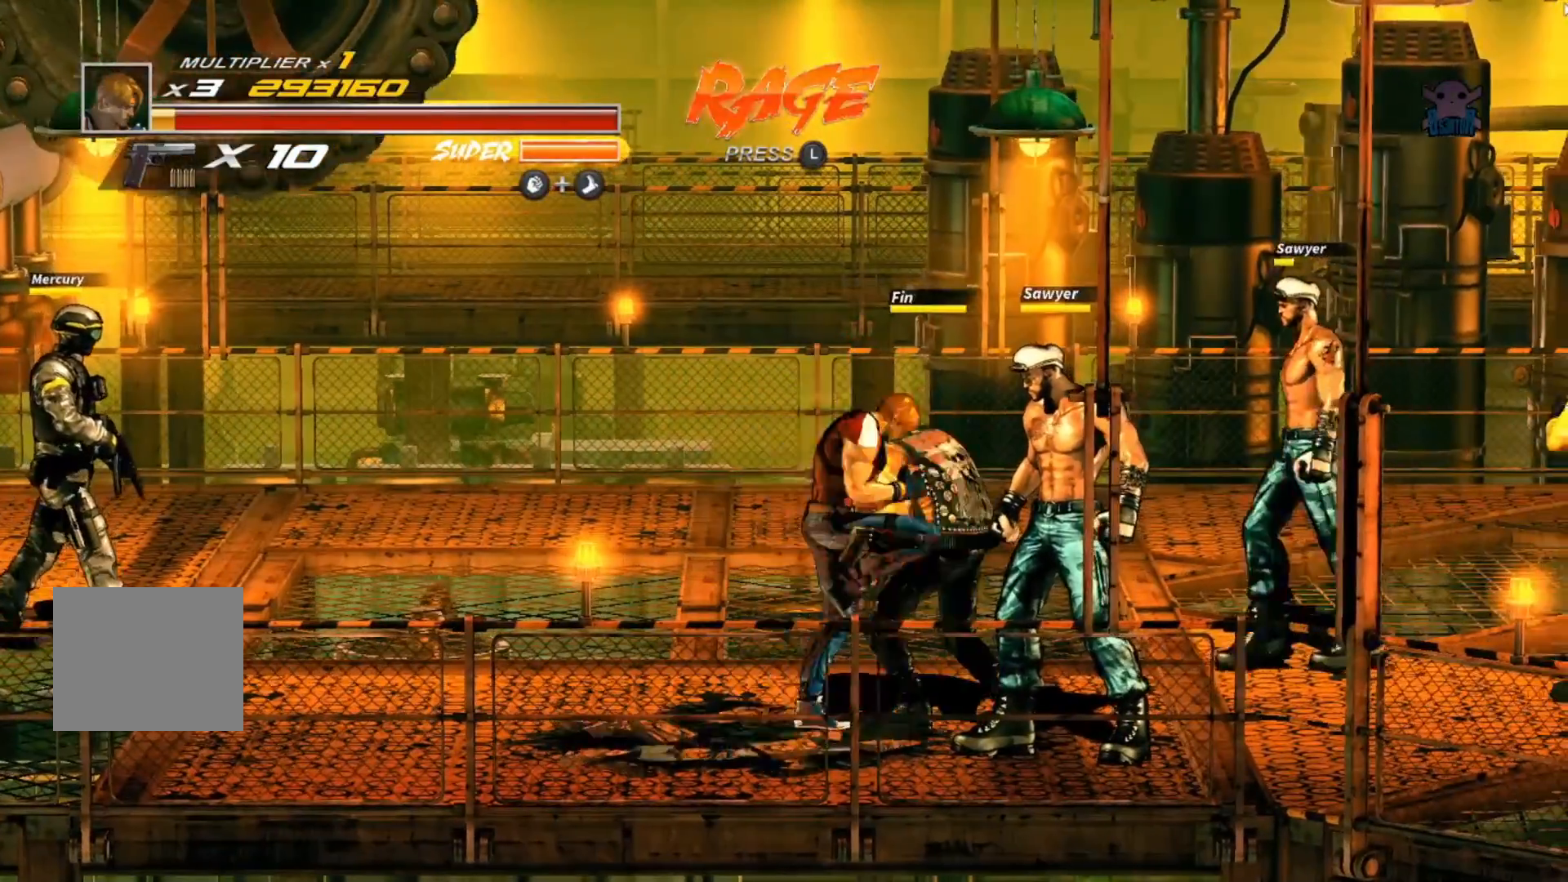
{"buttons": ["Y"], "left_stick": "right", "events": [[17, "Y", "up"], [100, "Y", "down"], [217, "Y", "up"], [267, "Y", "down"], [367, "Y", "up"], [450, "Y", "down"]]}
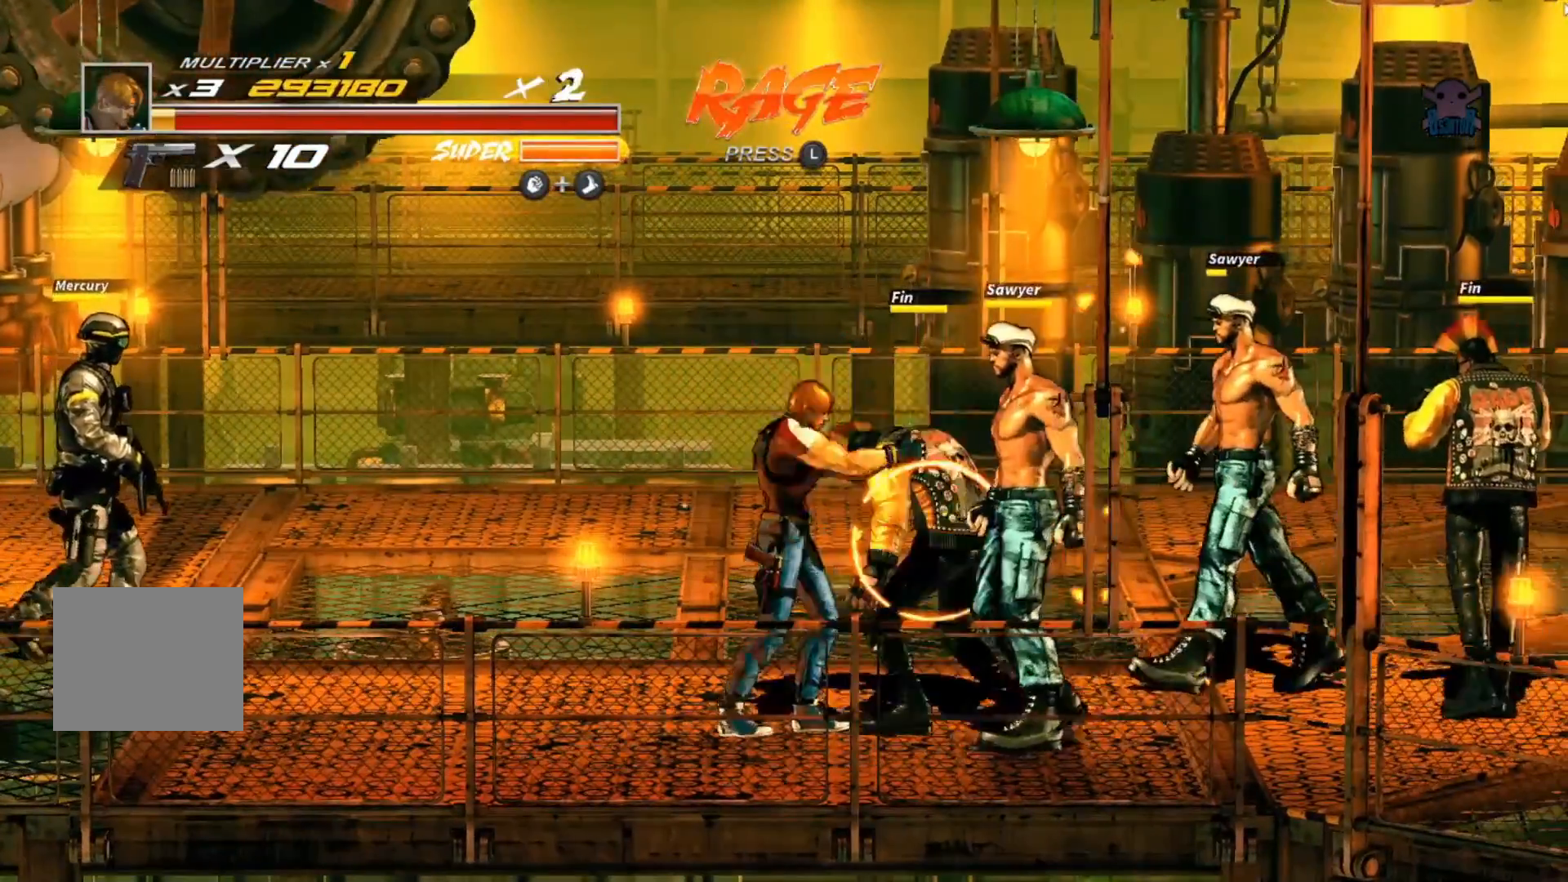
{"buttons": ["Y"], "left_stick": "right", "events": [[50, "Y", "up"], [117, "Y", "down"], [217, "Y", "up"], [267, "Y", "down"], [367, "Y", "up"], [450, "Y", "down"]]}
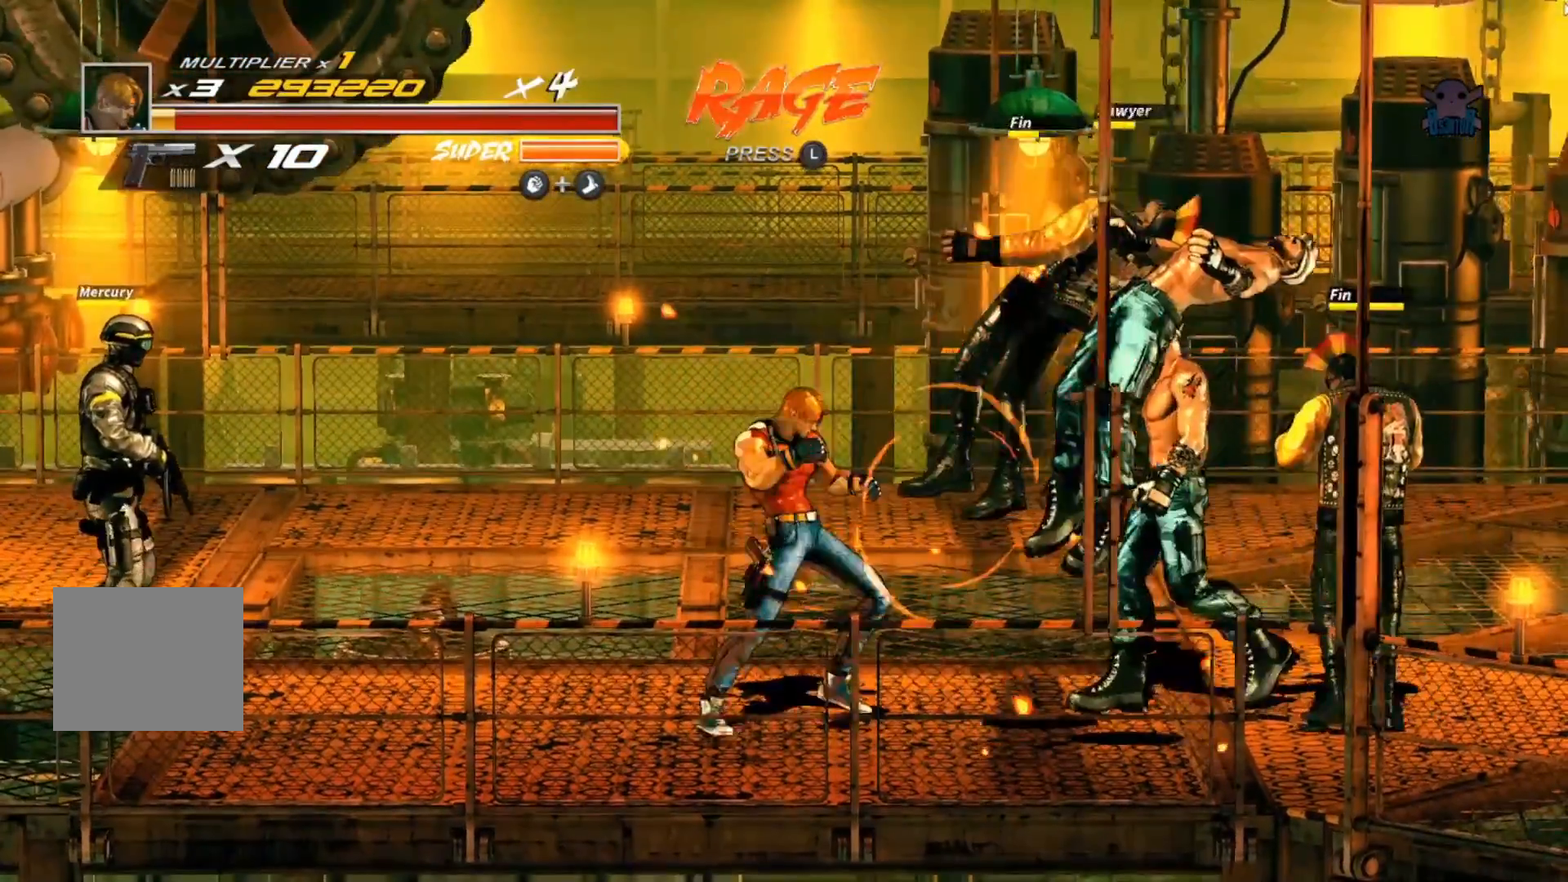
{"buttons": [], "left_stick": "right", "events": [[50, "Y", "up"], [117, "Y", "down"], [217, "Y", "up"]]}
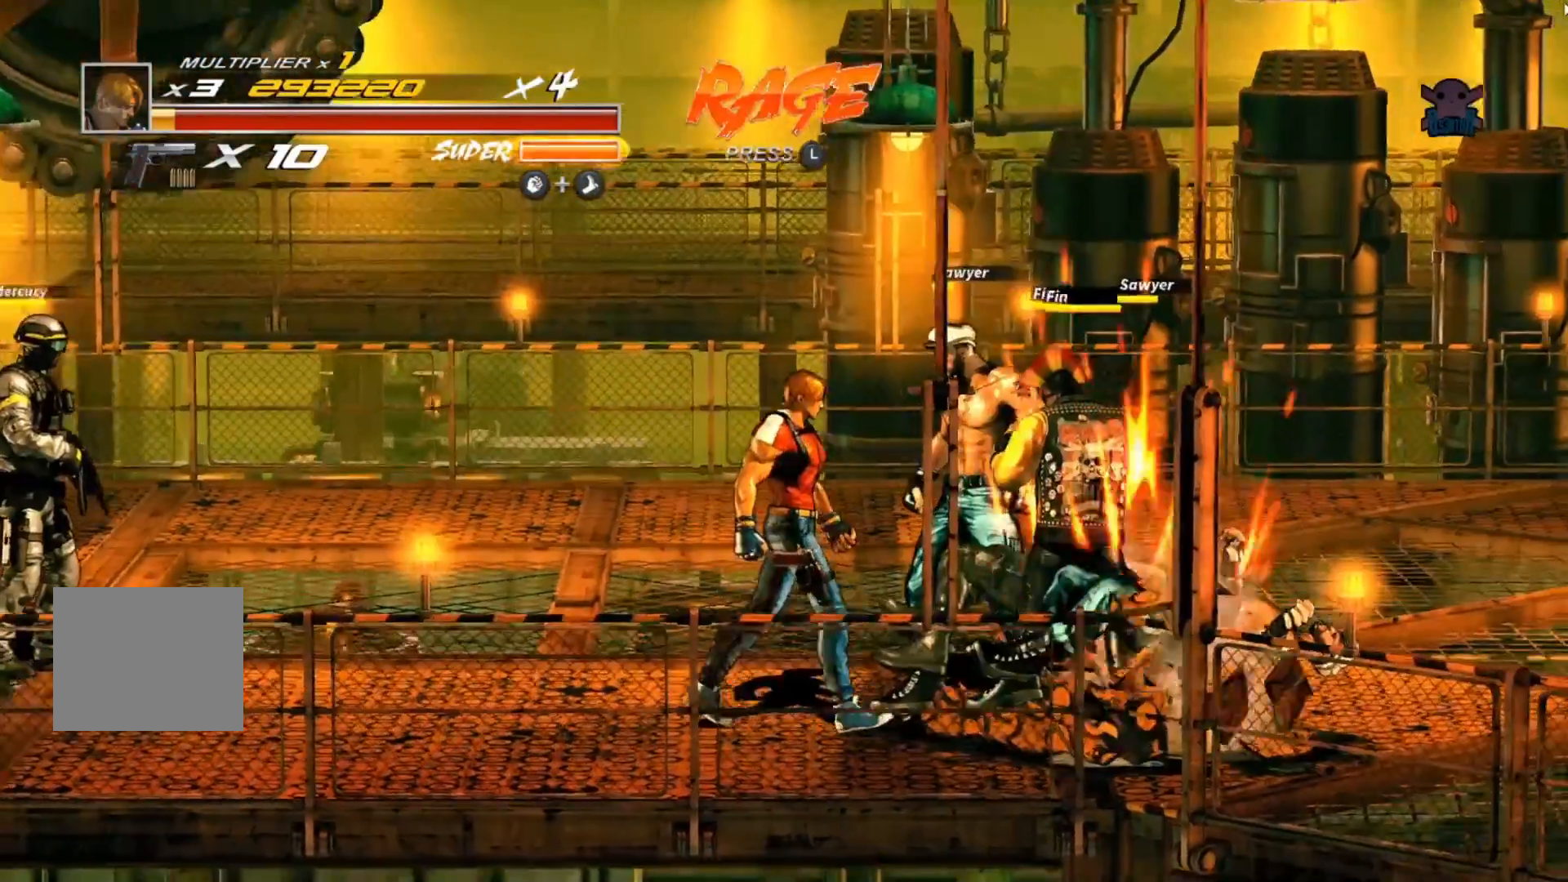
{"buttons": ["Y"], "left_stick": "right", "events": [[17, "Y", "down"], [167, "Y", "up"], [217, "Y", "down"], [350, "Y", "up"], [417, "Y", "down"]]}
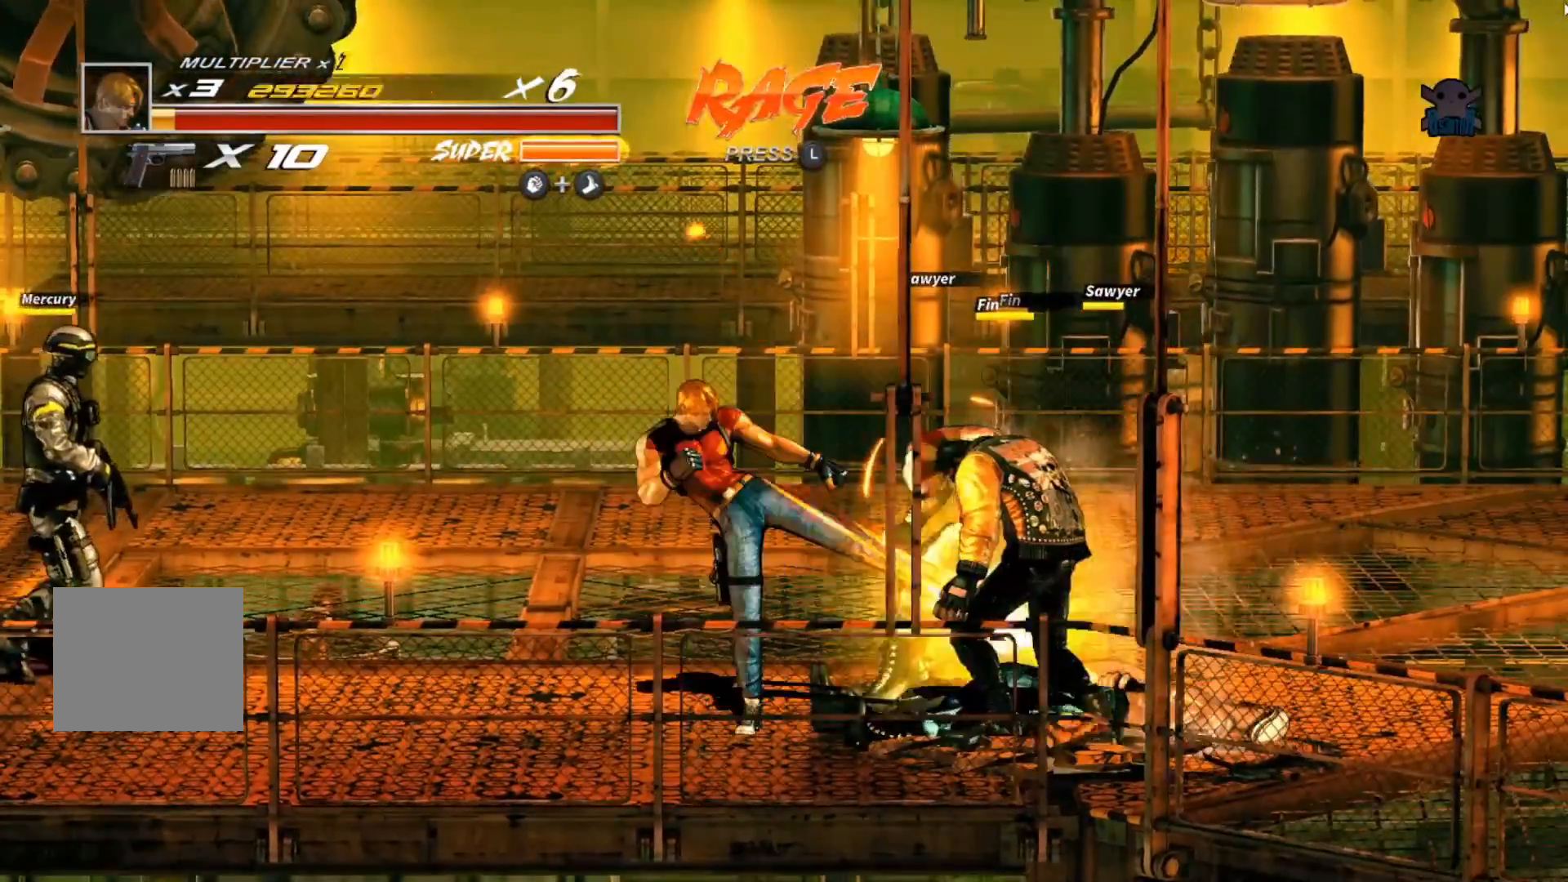
{"buttons": ["Y"], "left_stick": "right", "events": [[17, "Y", "up"], [67, "Y", "down"], [200, "Y", "up"], [267, "Y", "down"], [367, "Y", "up"], [450, "Y", "down"]]}
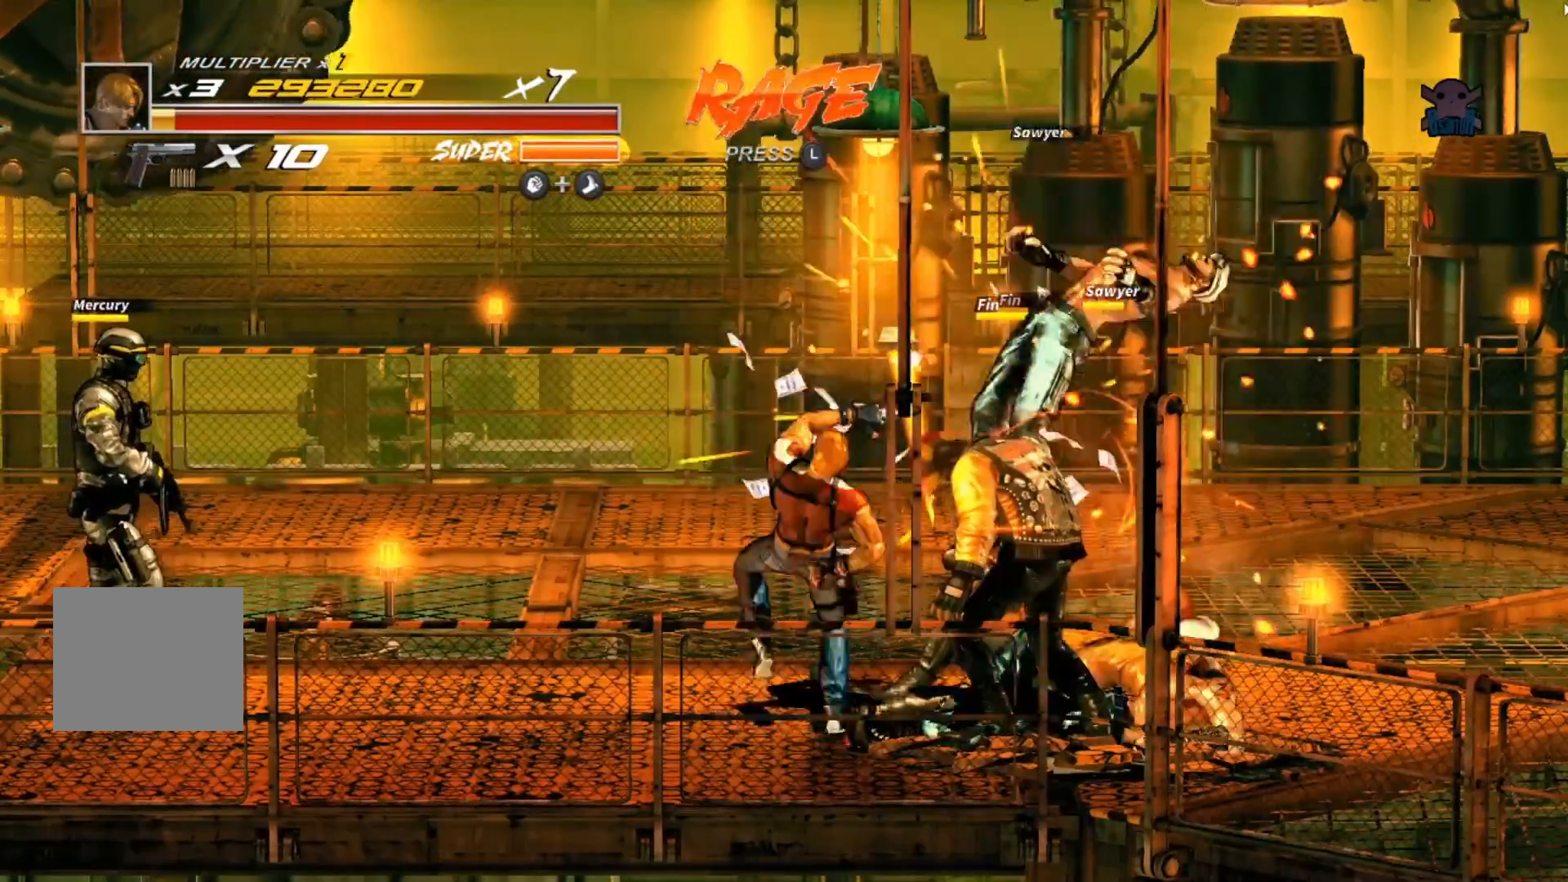
{"buttons": ["Y"], "left_stick": "right", "events": [[50, "Y", "up"], [117, "Y", "down"], [217, "Y", "up"], [300, "Y", "down"], [417, "Y", "up"], [500, "Y", "down"]]}
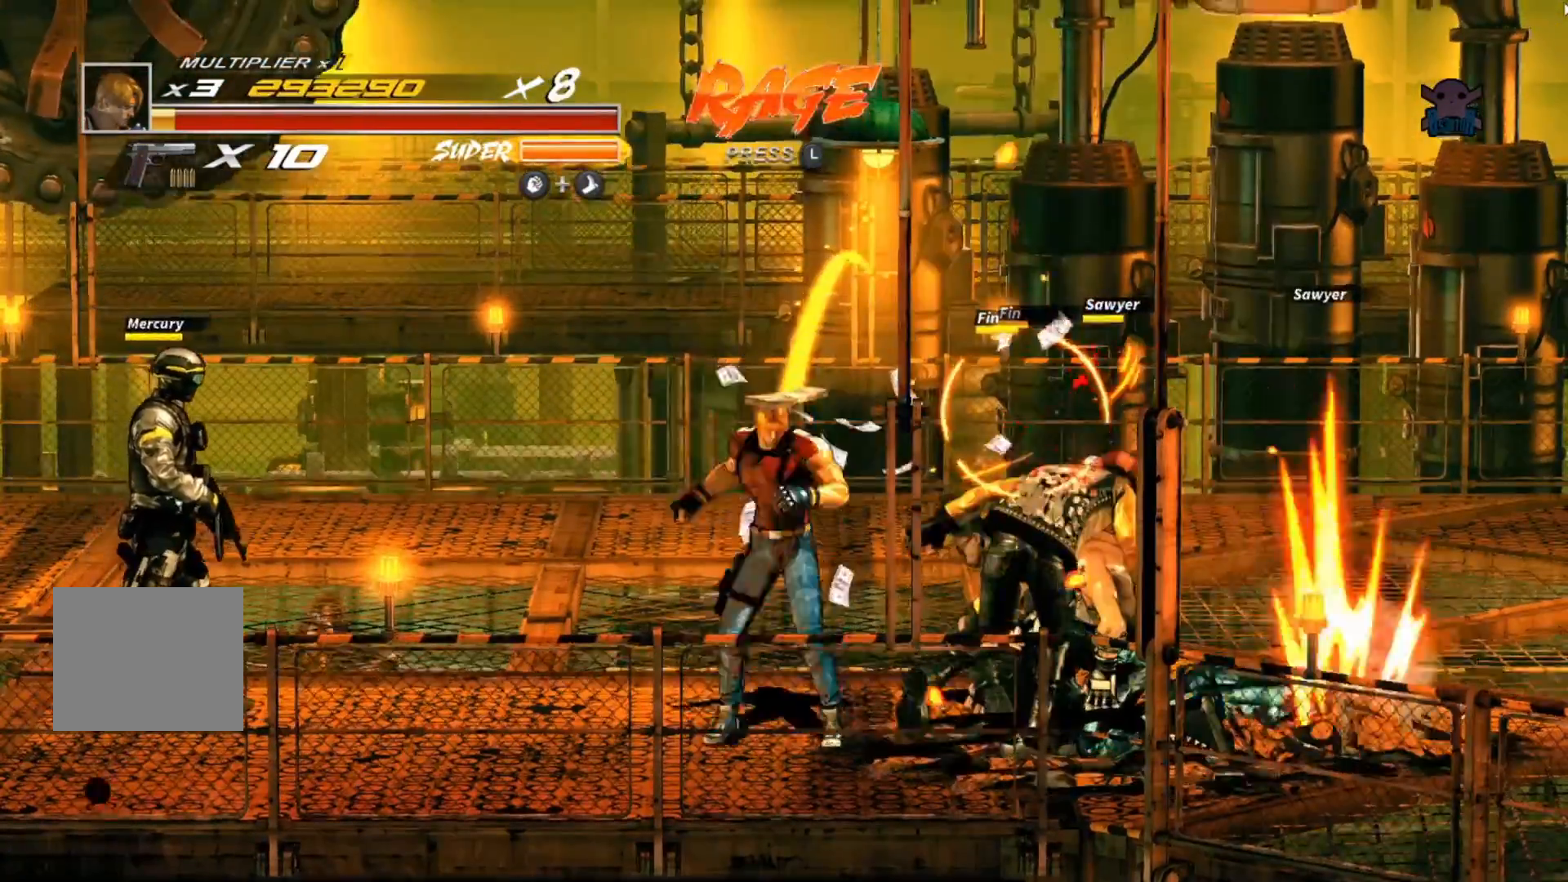
{"buttons": [], "left_stick": "right", "events": [[117, "Y", "up"], [167, "Y", "down"], [267, "Y", "up"], [350, "Y", "down"], [450, "Y", "up"]]}
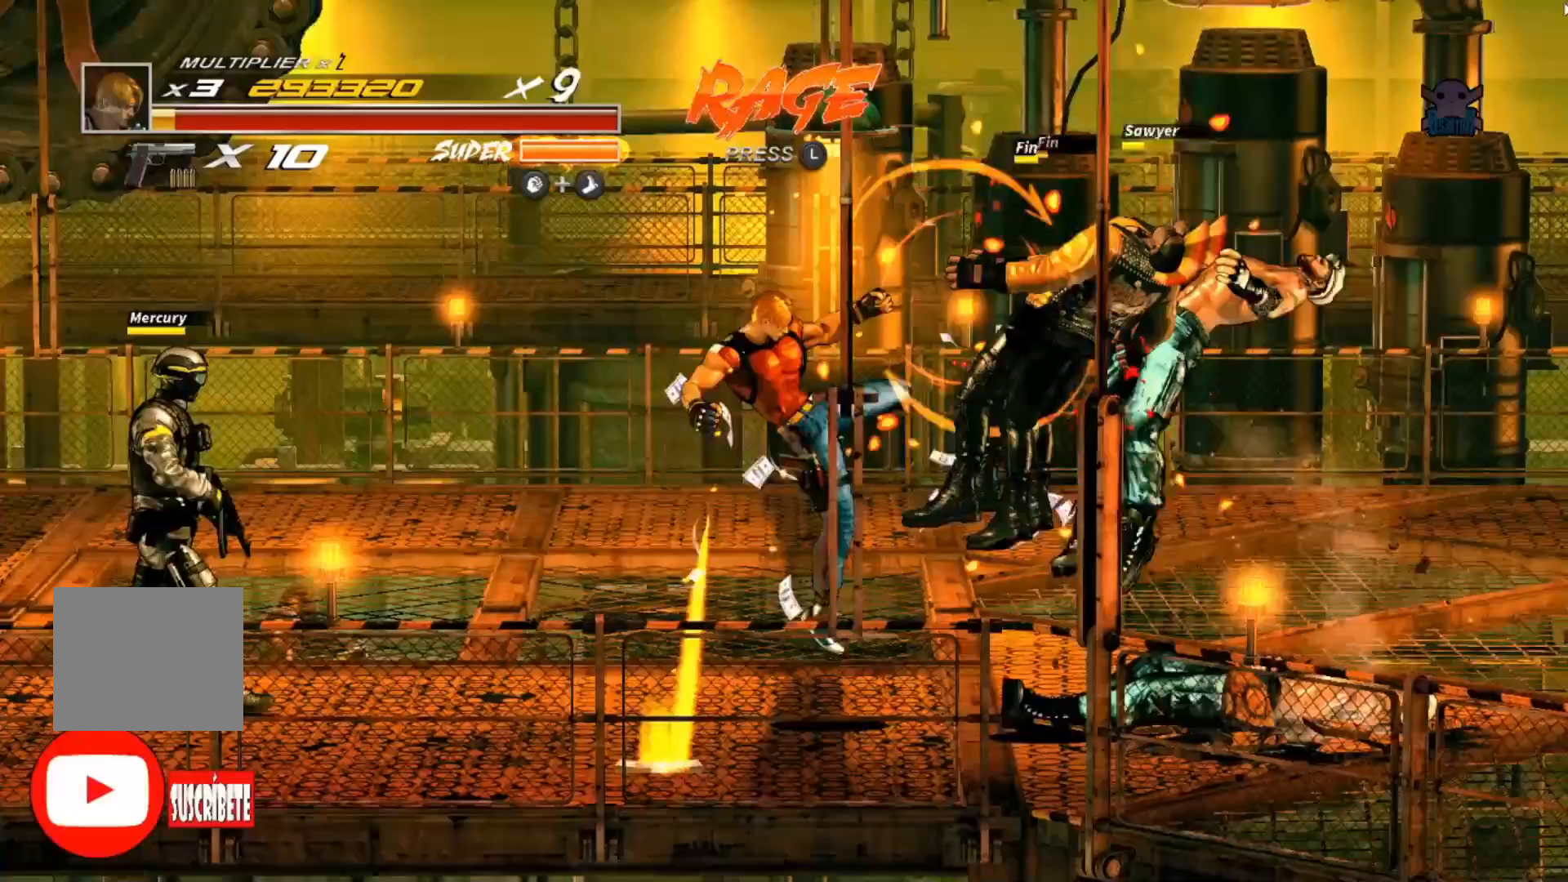
{"buttons": [], "left_stick": "right", "events": [[17, "Y", "down"], [117, "Y", "up"], [217, "Y", "down"], [267, "Y", "up"]]}
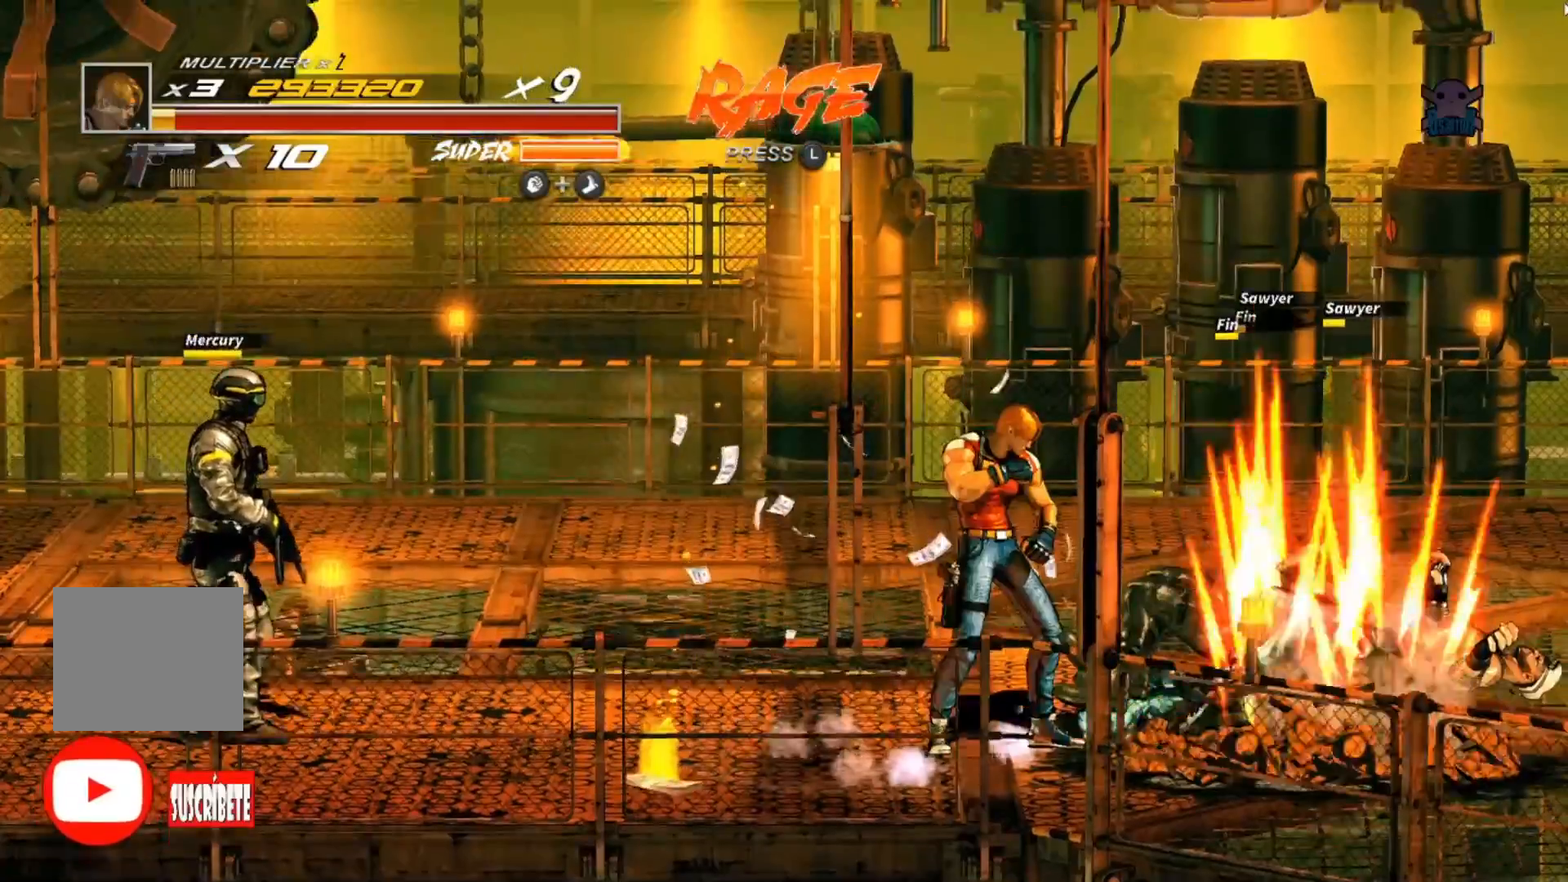
{"buttons": [], "left_stick": "left", "events": [[17, "left_stick", "center"], [300, "left_stick", "left"]]}
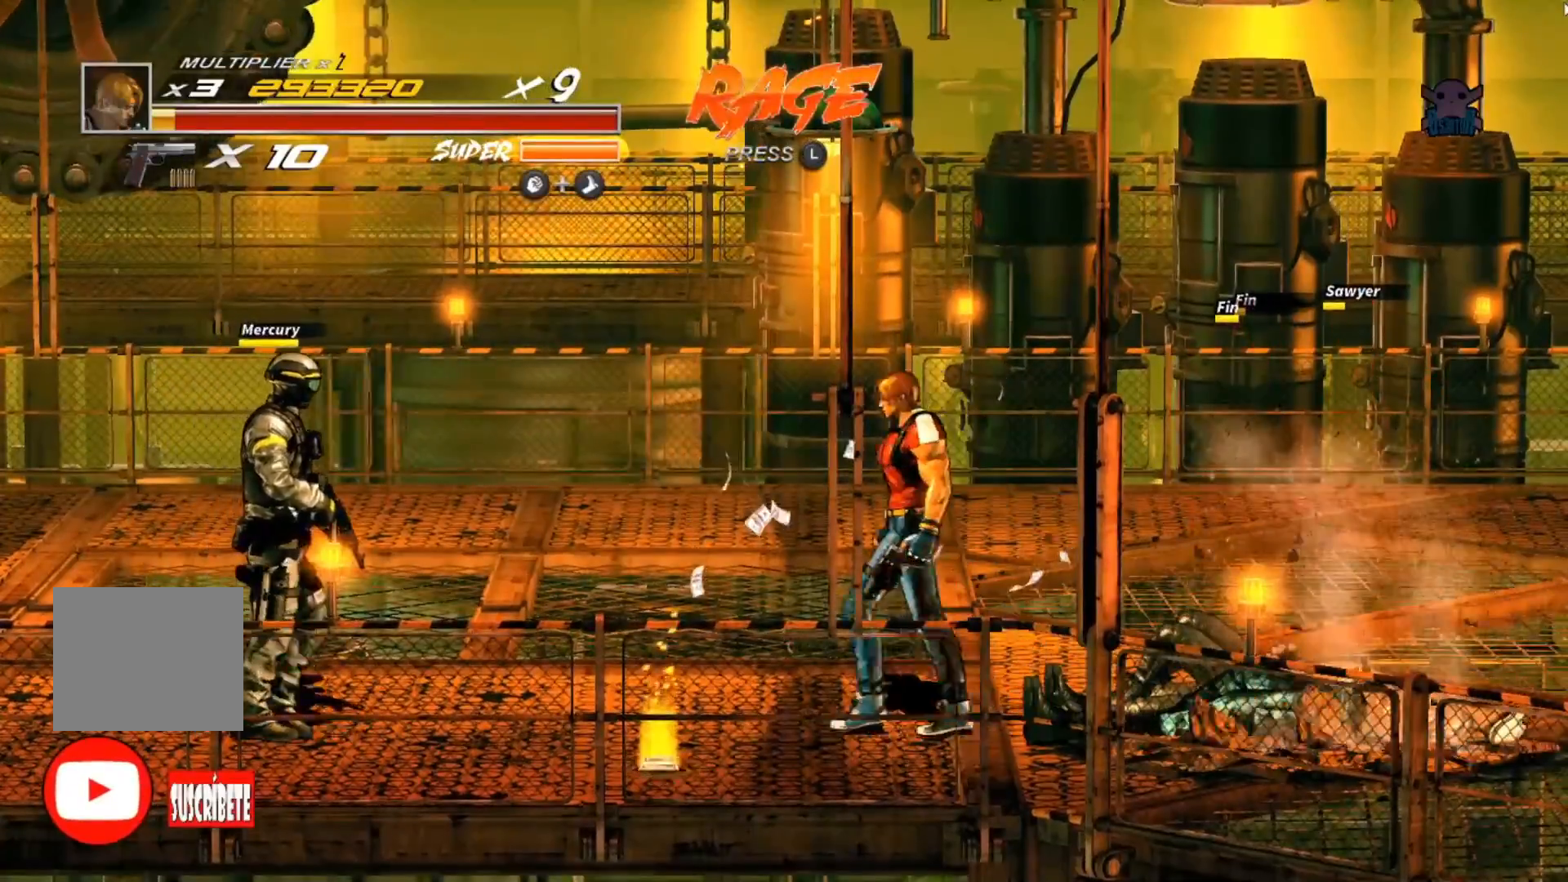
{"buttons": [], "left_stick": "left", "events": []}
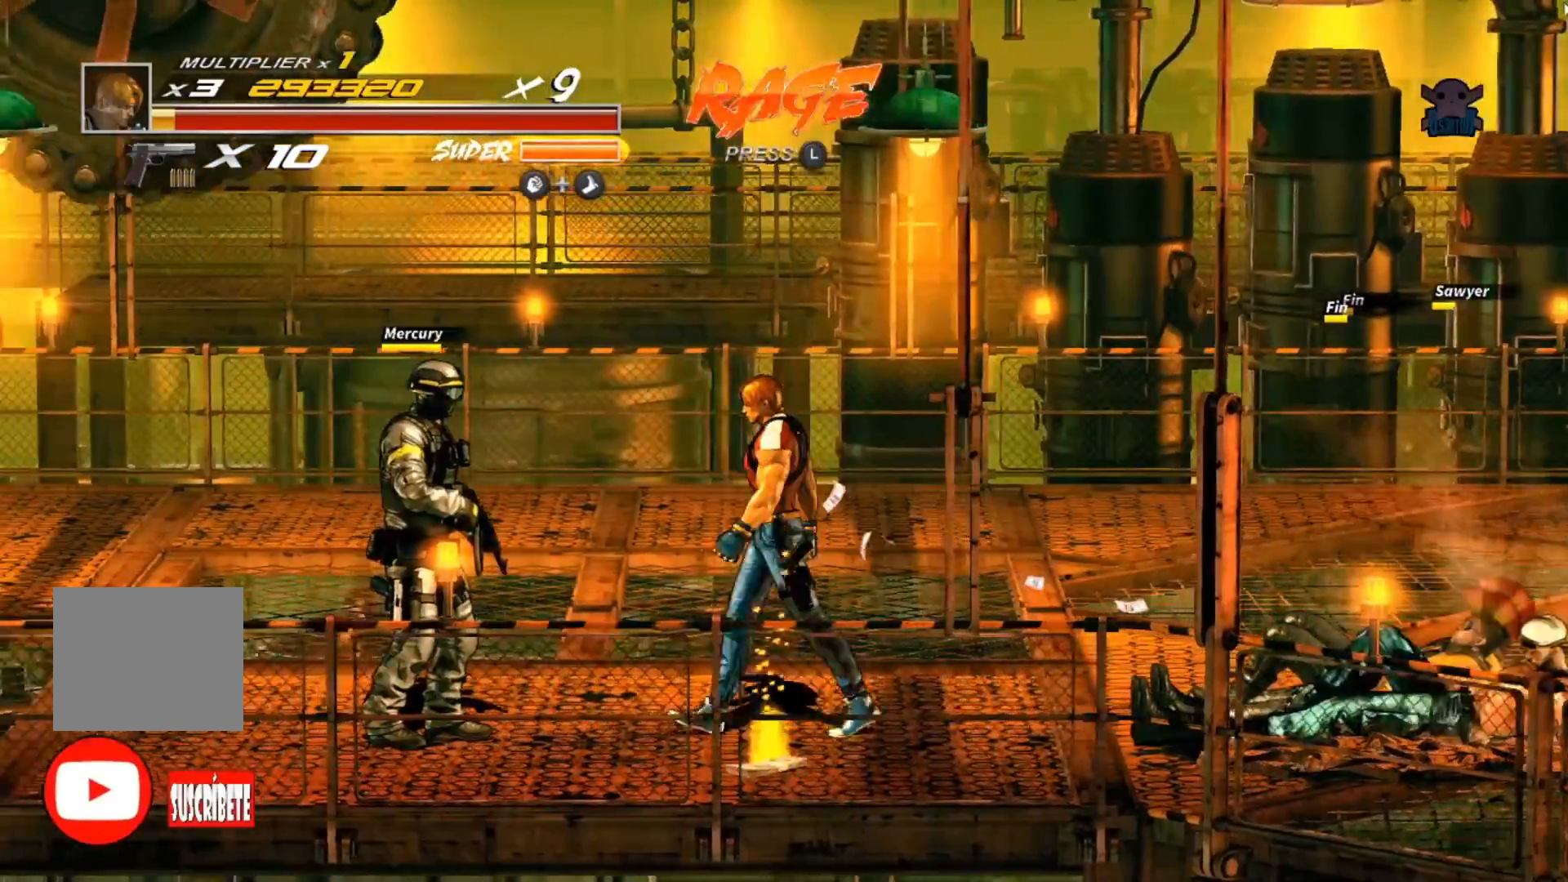
{"buttons": ["Y"], "left_stick": "left", "events": [[217, "Y", "down"], [367, "Y", "up"], [450, "Y", "down"]]}
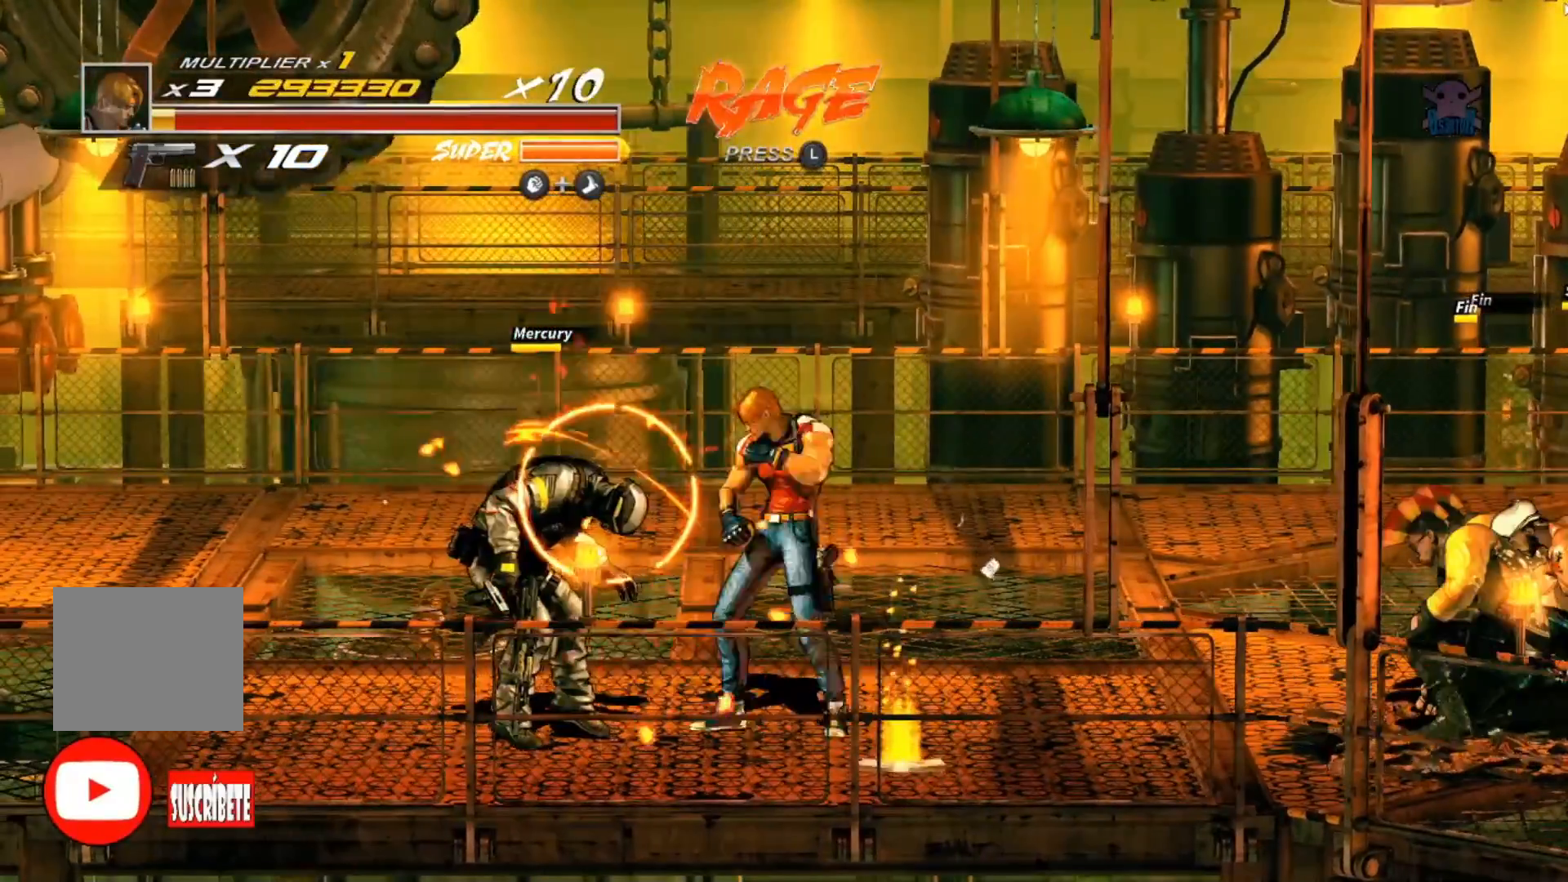
{"buttons": ["Y"], "left_stick": "center", "events": [[67, "Y", "up"], [117, "Y", "down"], [233, "left_stick", "center"], [250, "Y", "up"], [317, "Y", "down"], [417, "Y", "up"], [467, "Y", "down"]]}
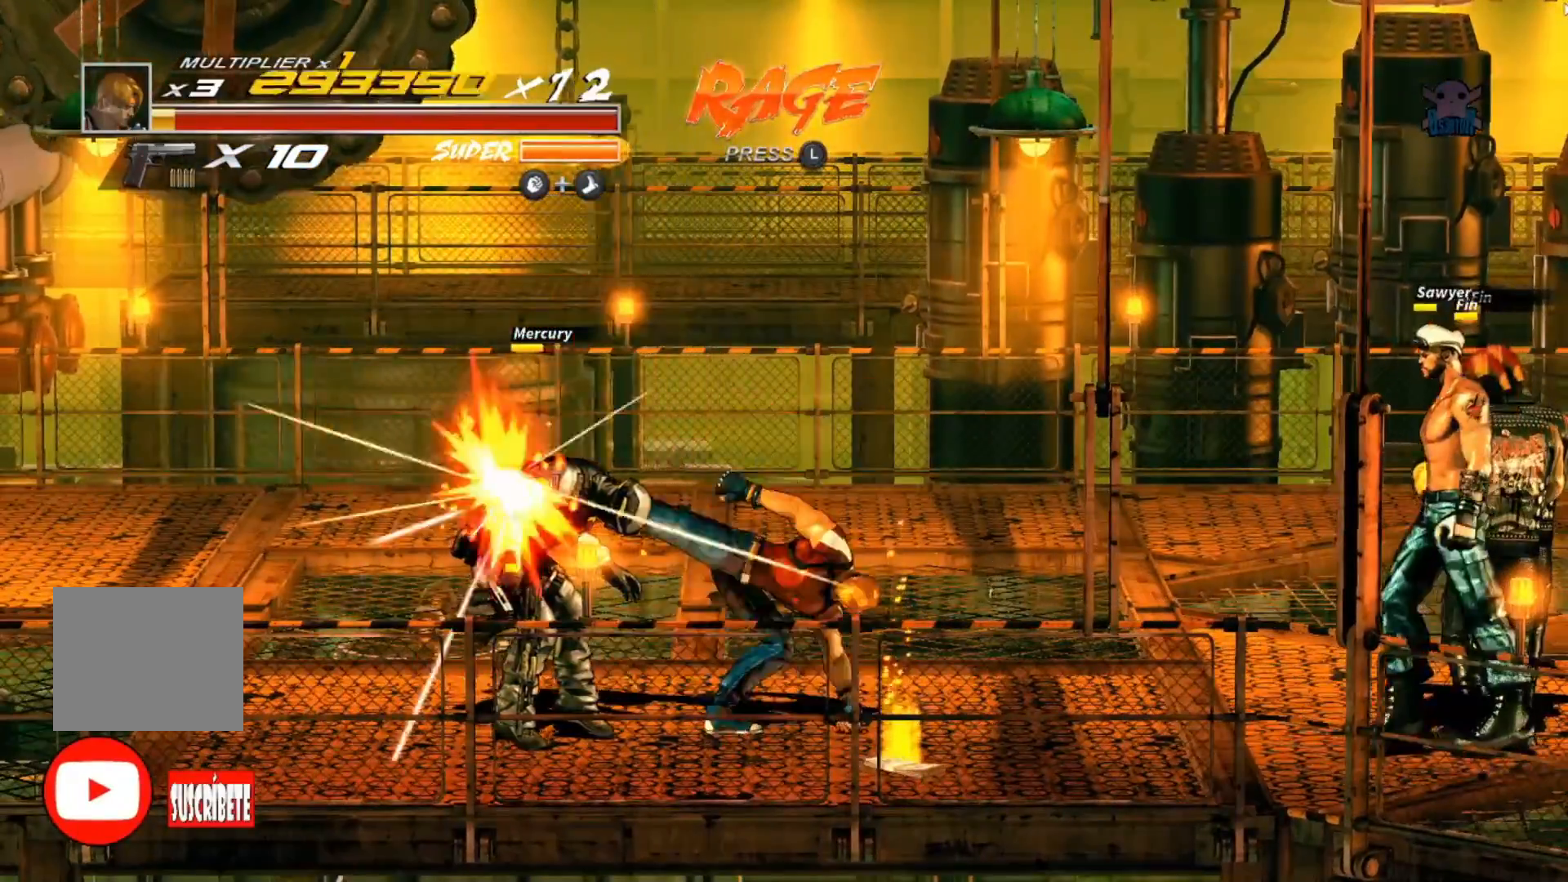
{"buttons": [], "left_stick": "center", "events": [[100, "Y", "up"], [167, "Y", "down"], [267, "Y", "up"], [317, "Y", "down"], [450, "Y", "up"]]}
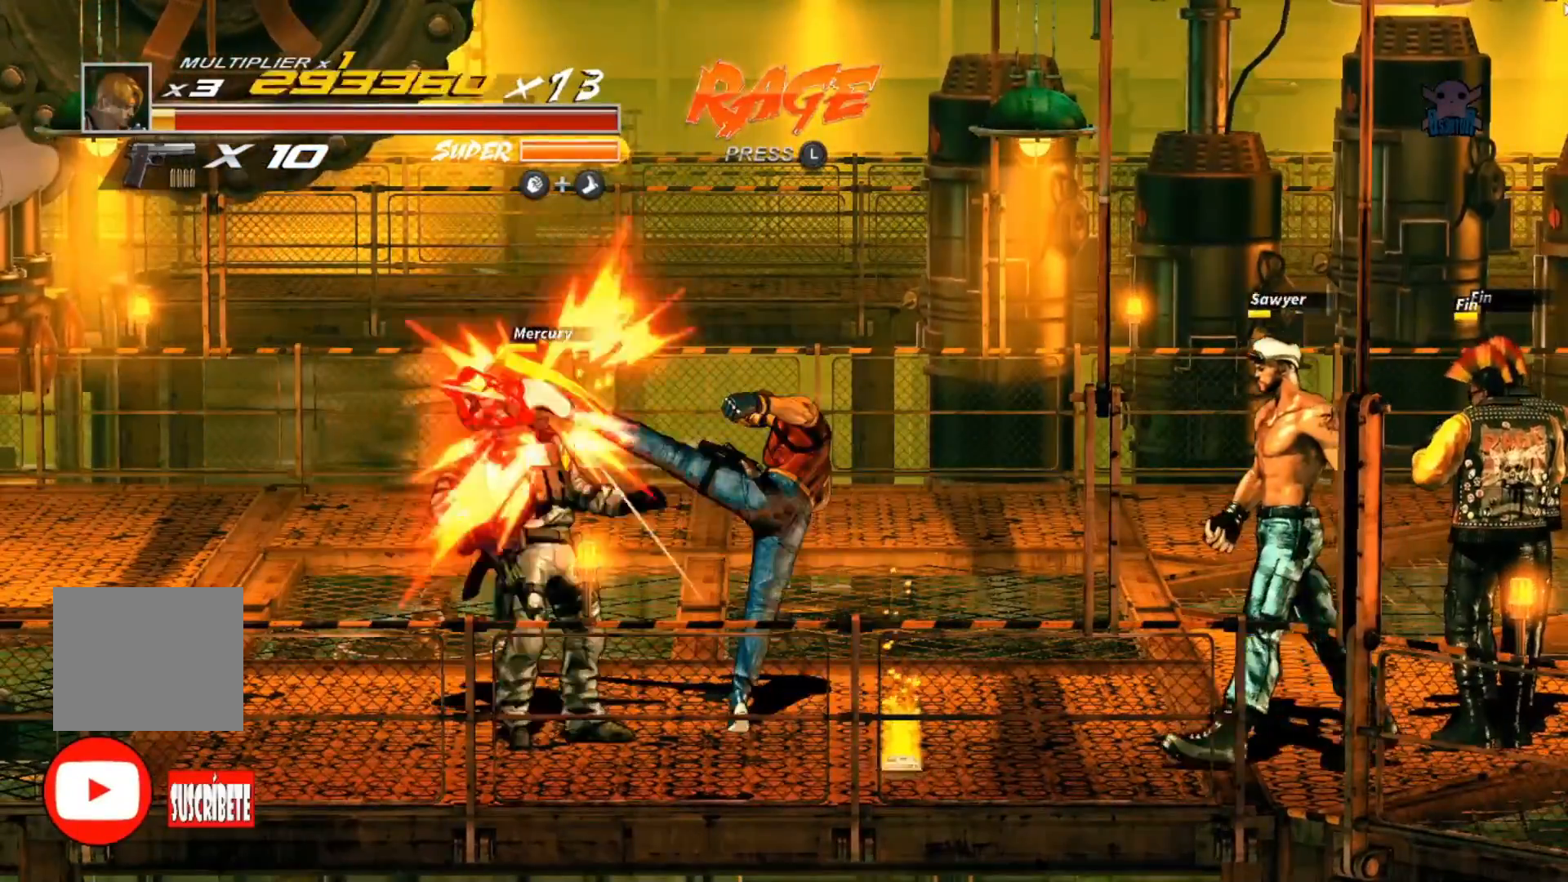
{"buttons": ["Y"], "left_stick": "center", "events": [[17, "Y", "down"], [117, "Y", "up"], [200, "Y", "down"], [317, "Y", "up"], [467, "Y", "down"]]}
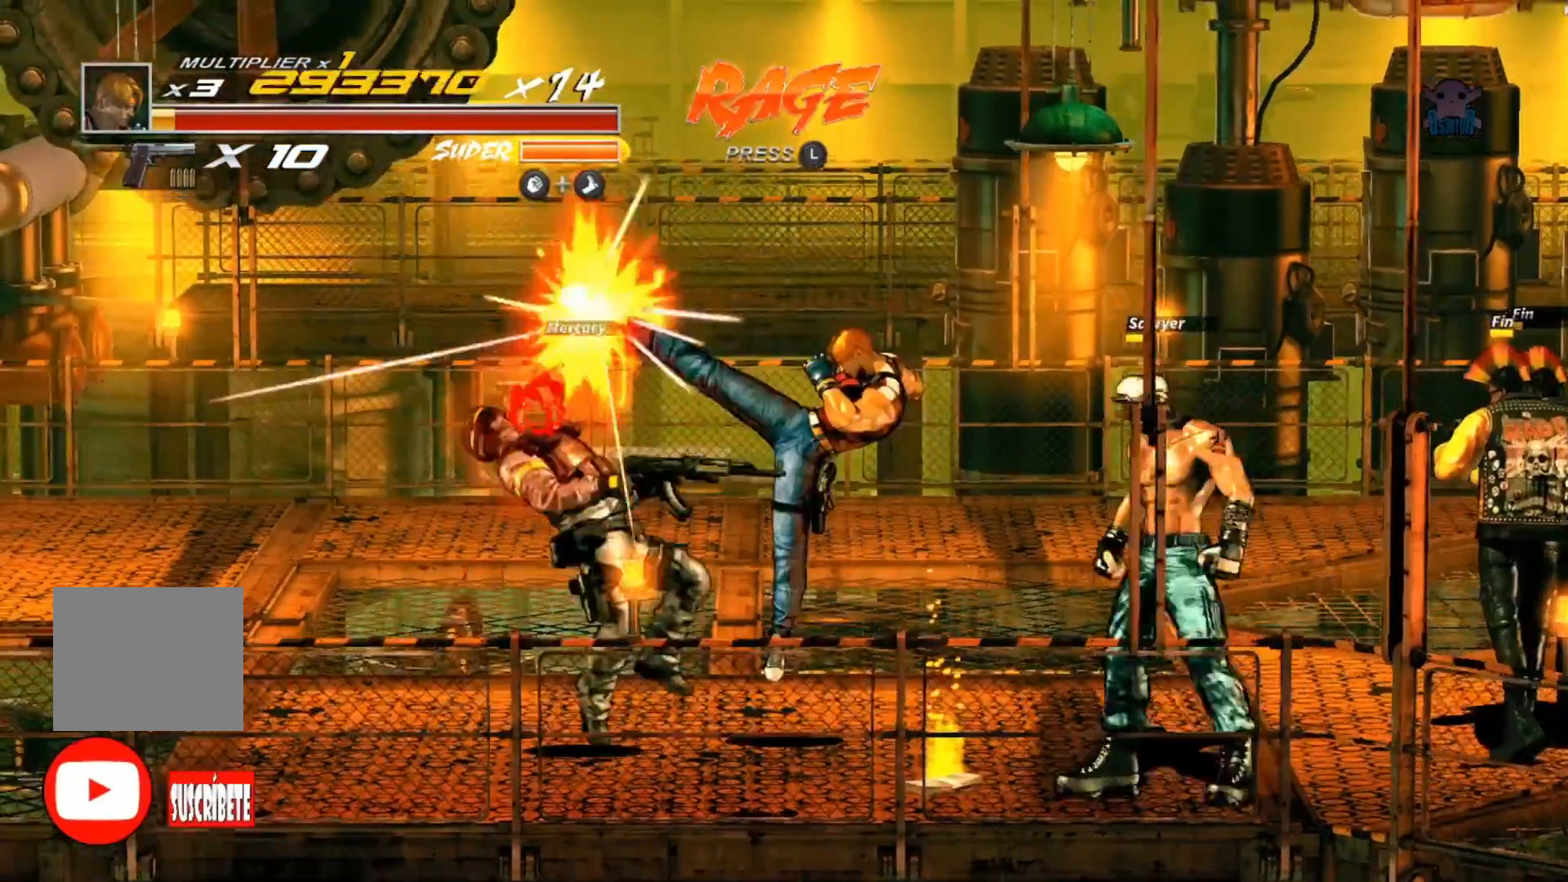
{"buttons": [], "left_stick": "right", "events": [[67, "Y", "up"], [117, "Y", "down"], [267, "Y", "up"], [267, "left_stick", "right"]]}
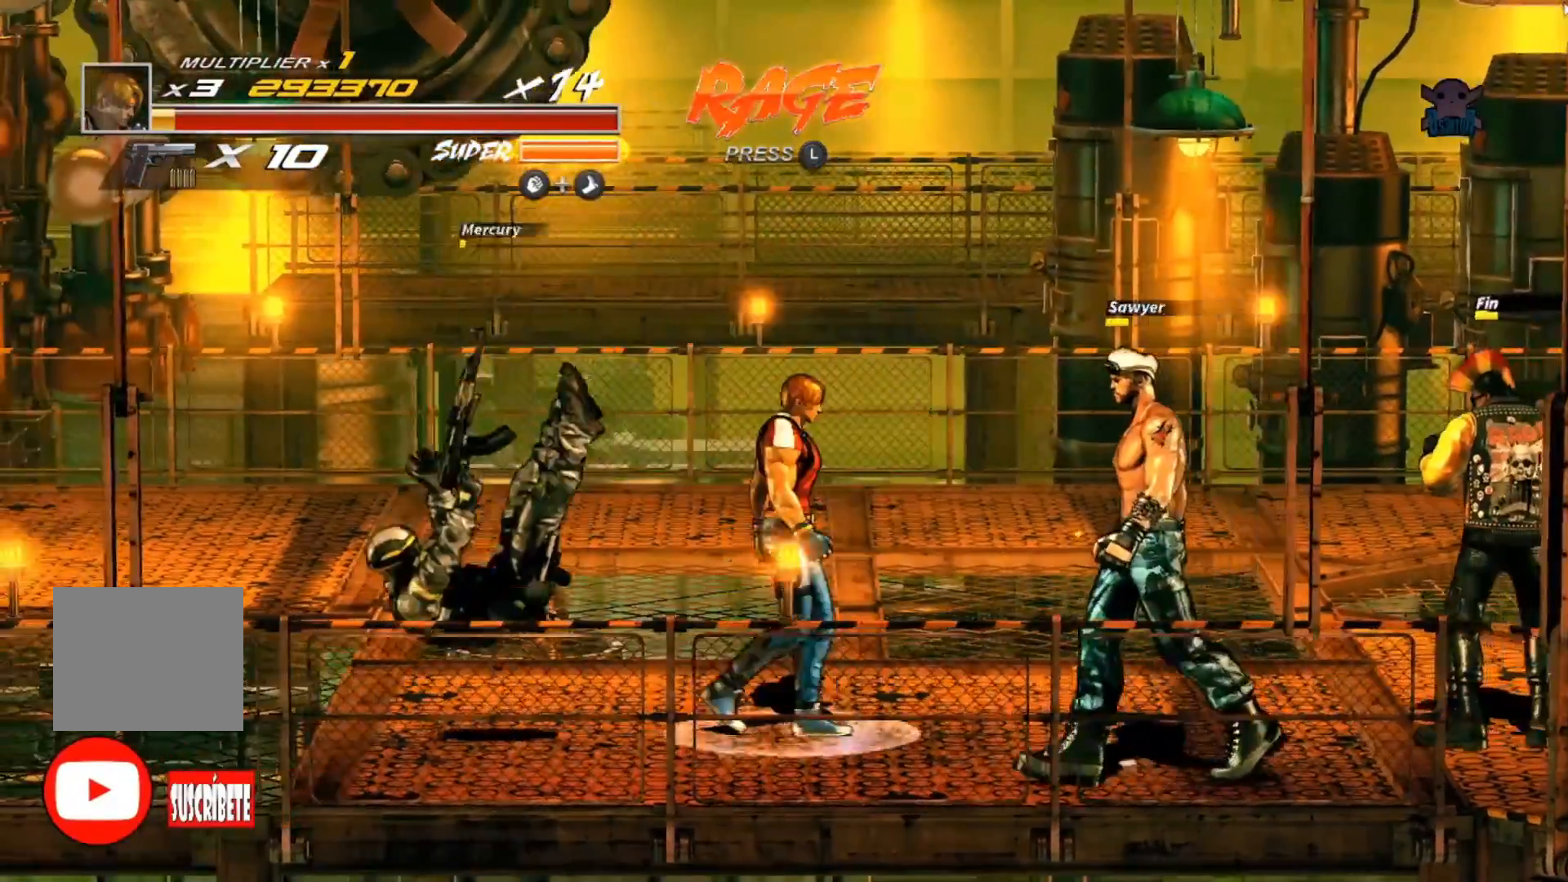
{"buttons": ["Y"], "left_stick": "right", "events": [[200, "Y", "down"], [350, "Y", "up"], [400, "Y", "down"]]}
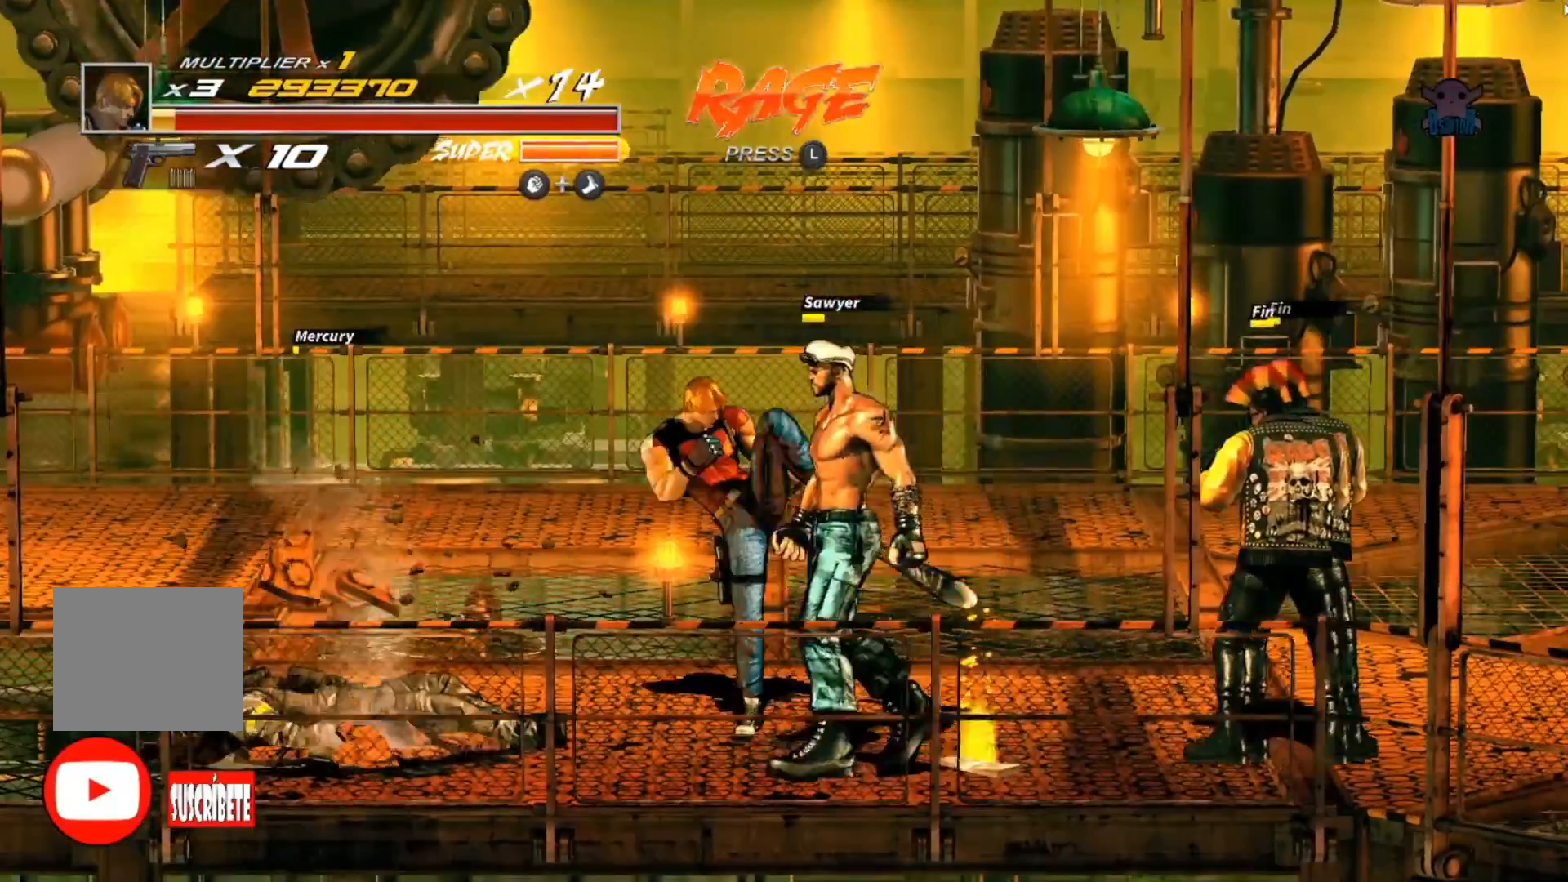
{"buttons": [], "left_stick": "down-right", "events": [[17, "Y", "up"], [67, "Y", "down"], [200, "Y", "up"], [217, "left_stick", "down-right"], [367, "Y", "down"], [500, "Y", "up"]]}
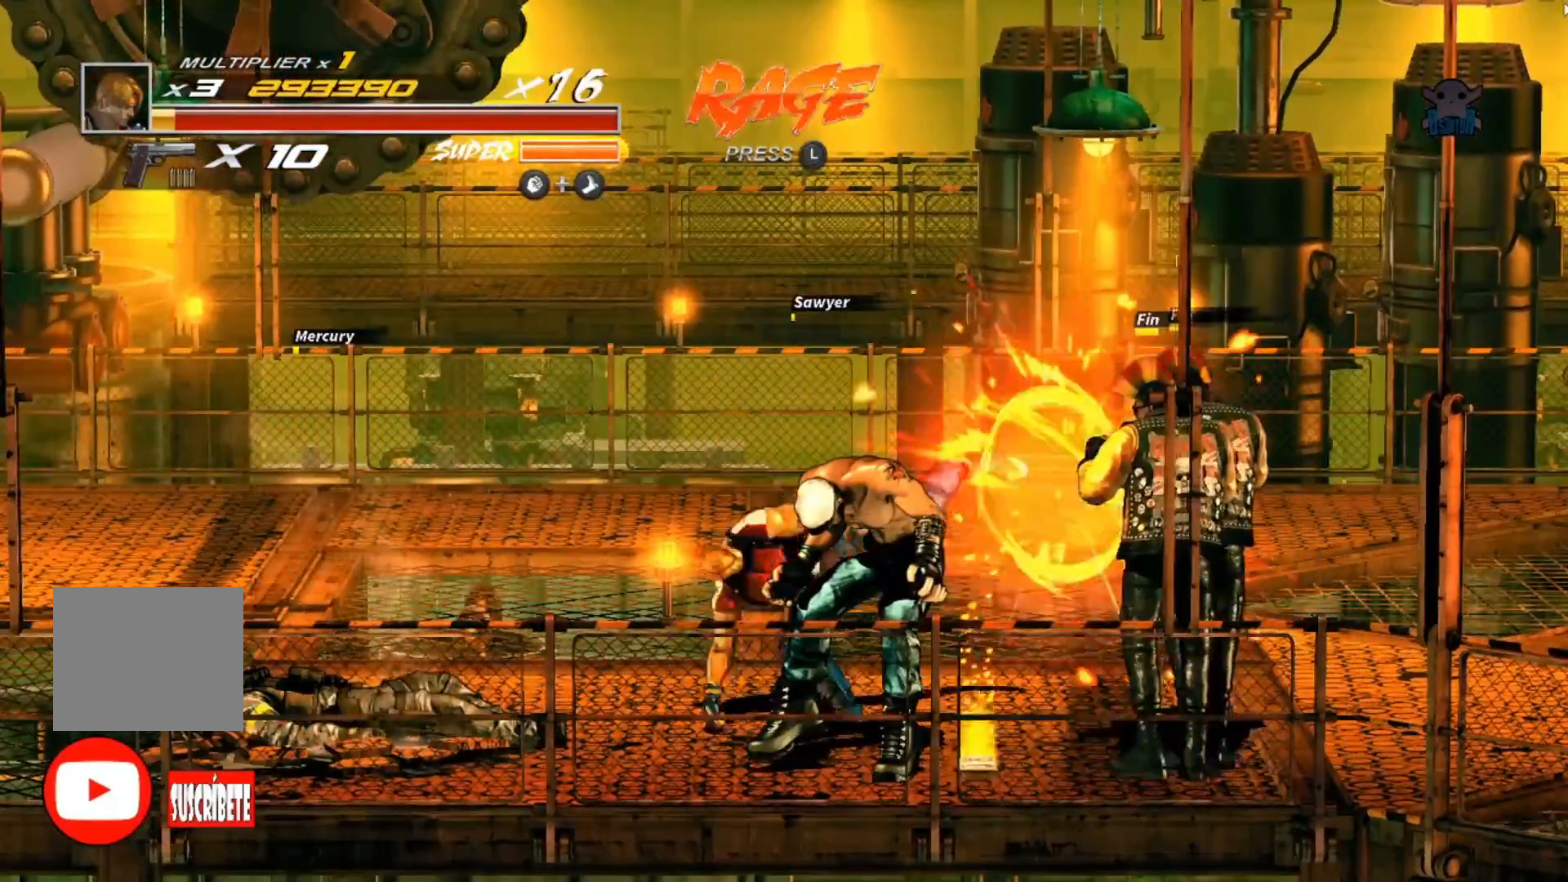
{"buttons": ["Y"], "left_stick": "down-right", "events": [[67, "Y", "down"], [167, "Y", "up"], [267, "Y", "down"], [367, "Y", "up"], [467, "Y", "down"]]}